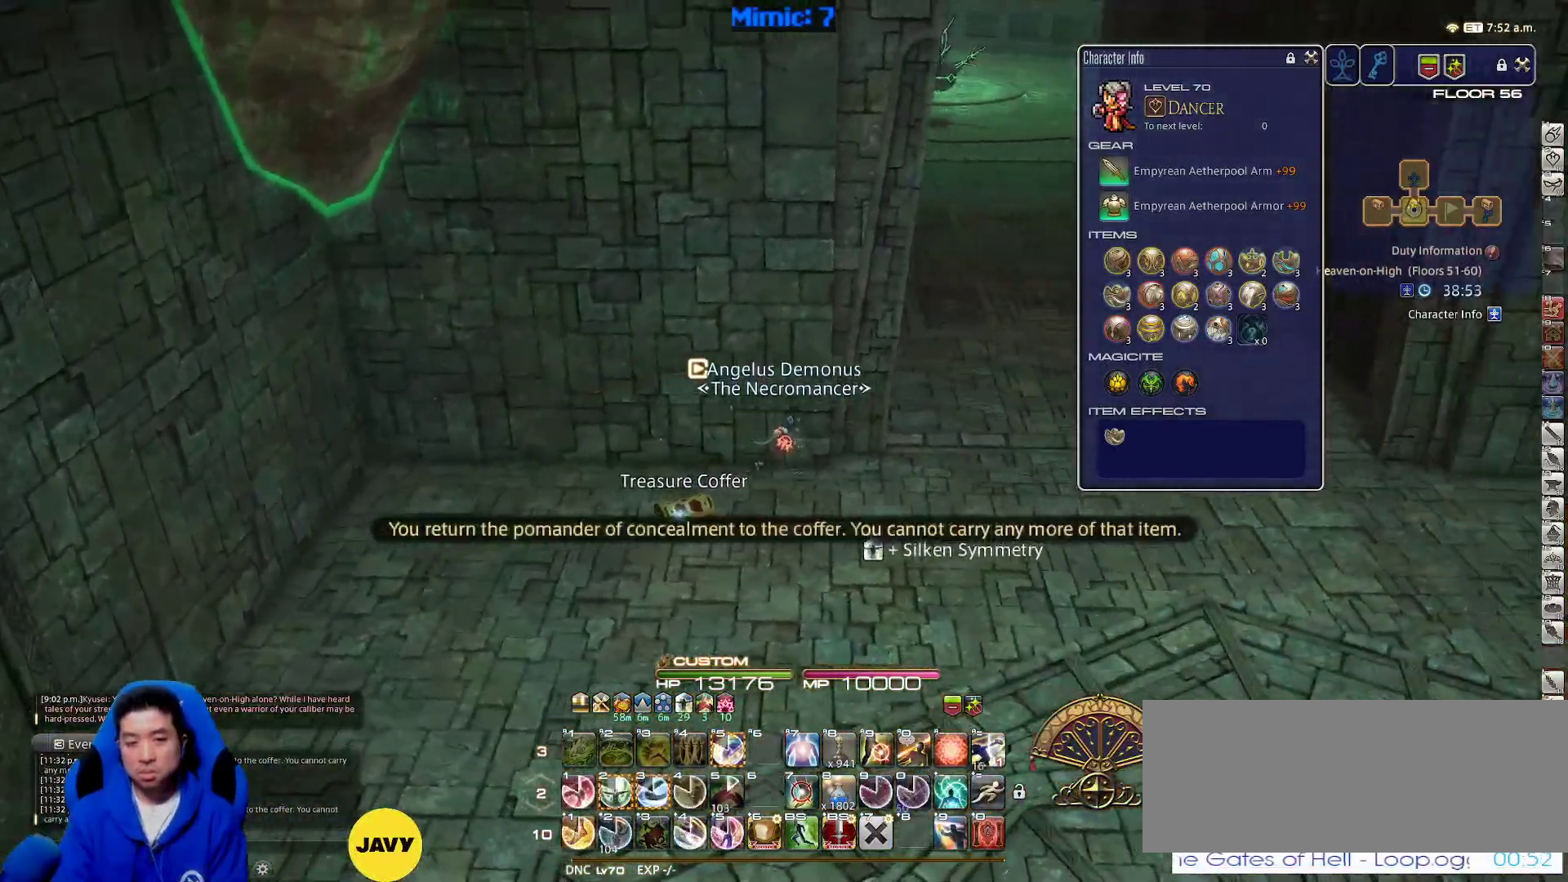
Gameplay with keyboard; each line is a JSON object with the keys held at the frame after it. "events" lists presses ("down") and releases ("up") of ".", "/", "0", "1", "2", "3", "4", "5", "6", "7", "8", "9", "a", "alt_l", "alt_r", "b", "backslash", "backspace", "c", "caps_lock", "comma", "ctrl_l", "ctrl_r", "d", "down", "e", "equals", "escape", "f", "f1", "f10", "f11", "f12", "f2", "f3", "f4", "f5", "f6", "f7", "f8", "f9", "g", "h", "i", "j", "k", "l", "lbracket", "left", "m", "minus", "n", "o", "p", "q", "quote", "r", "rbracket", "return", "right", "s", "semicolon", "shift_l", "shift_r", "space", "super", "t", "tab", "tilde", "u", "up", "v", "w", "x", "y" and "z" between this image and that frame as [ms after this image, input, new state], when the widget could be followed in between. No other keys are recorded. Mouse input is not recorded.
{"keys": ["alt_r", "d", "q", "w"], "events": [[200, "p", "down"], [383, "p", "up"], [433, "alt_r", "down"], [483, "q", "down"], [483, "w", "down"]]}
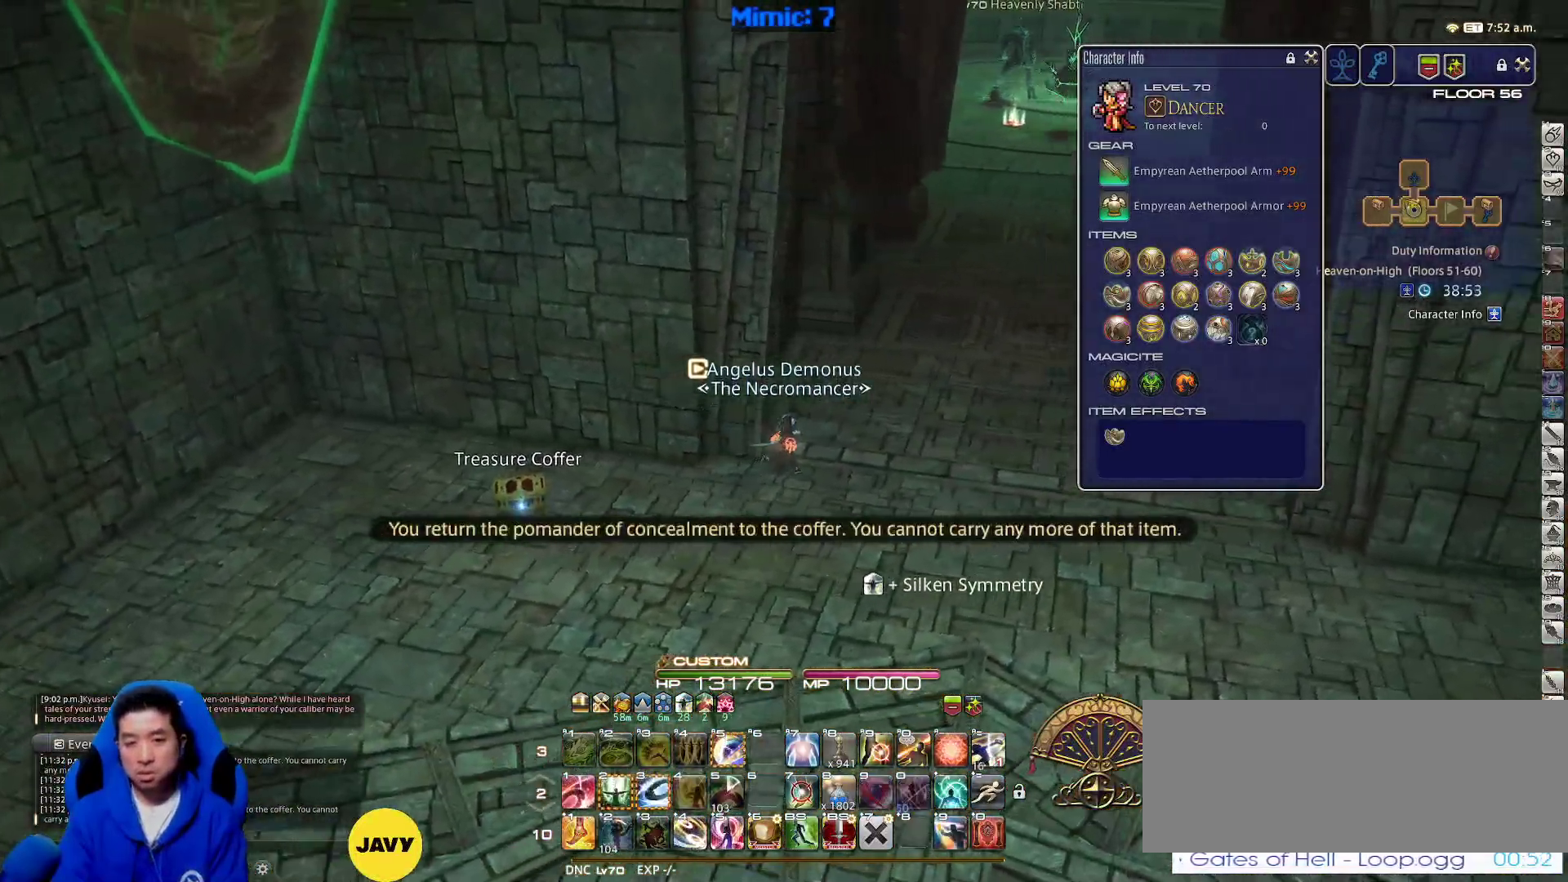
{"keys": ["d", "w"], "events": [[117, "q", "up"], [183, "alt_r", "up"]]}
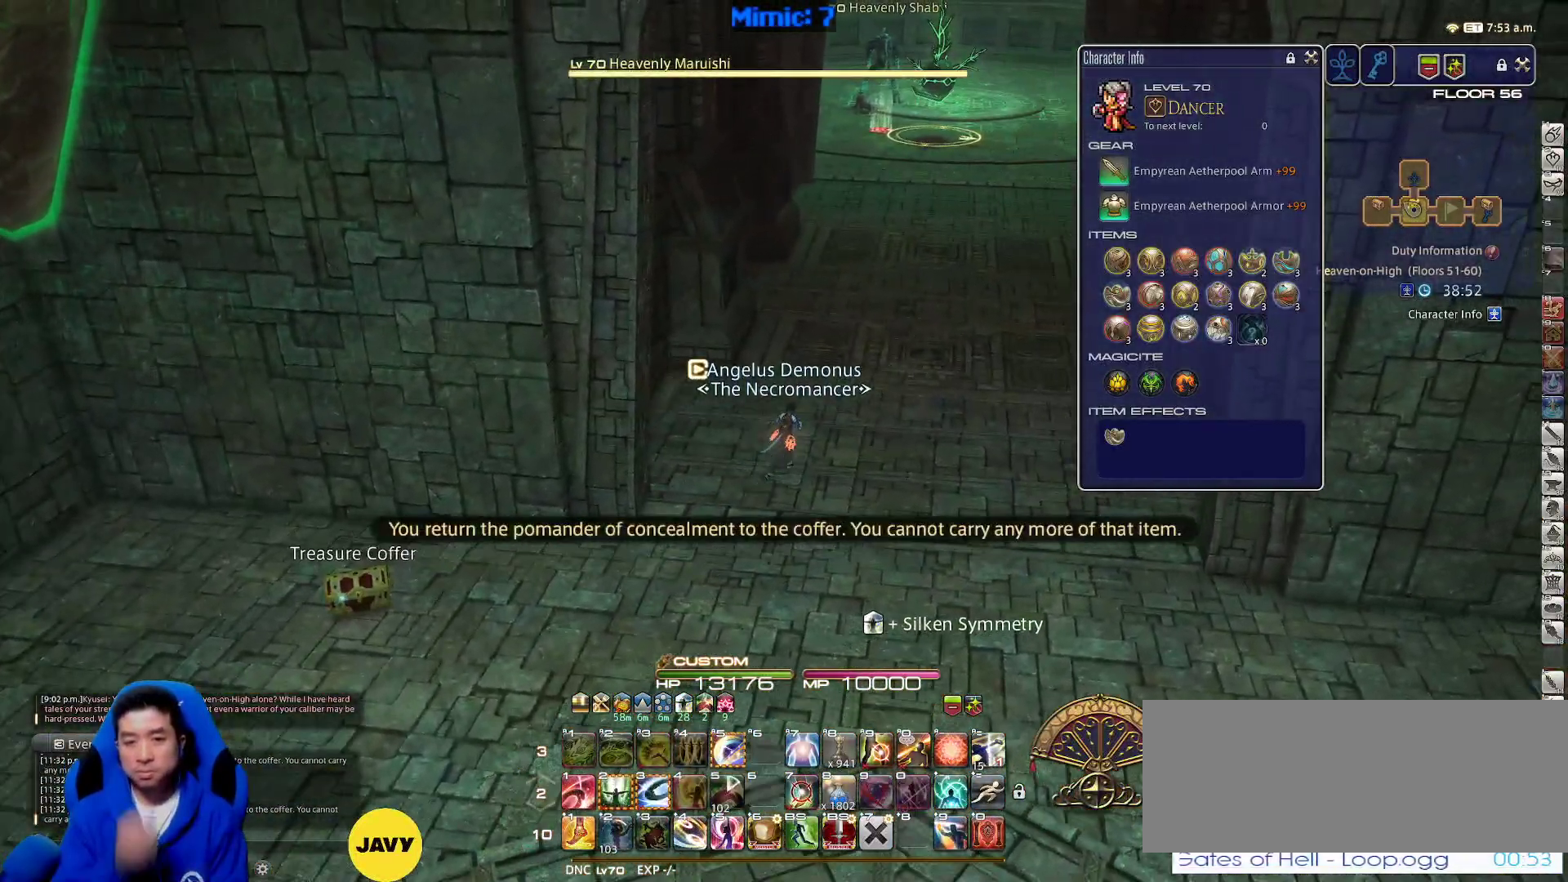
{"keys": ["d", "w"], "events": []}
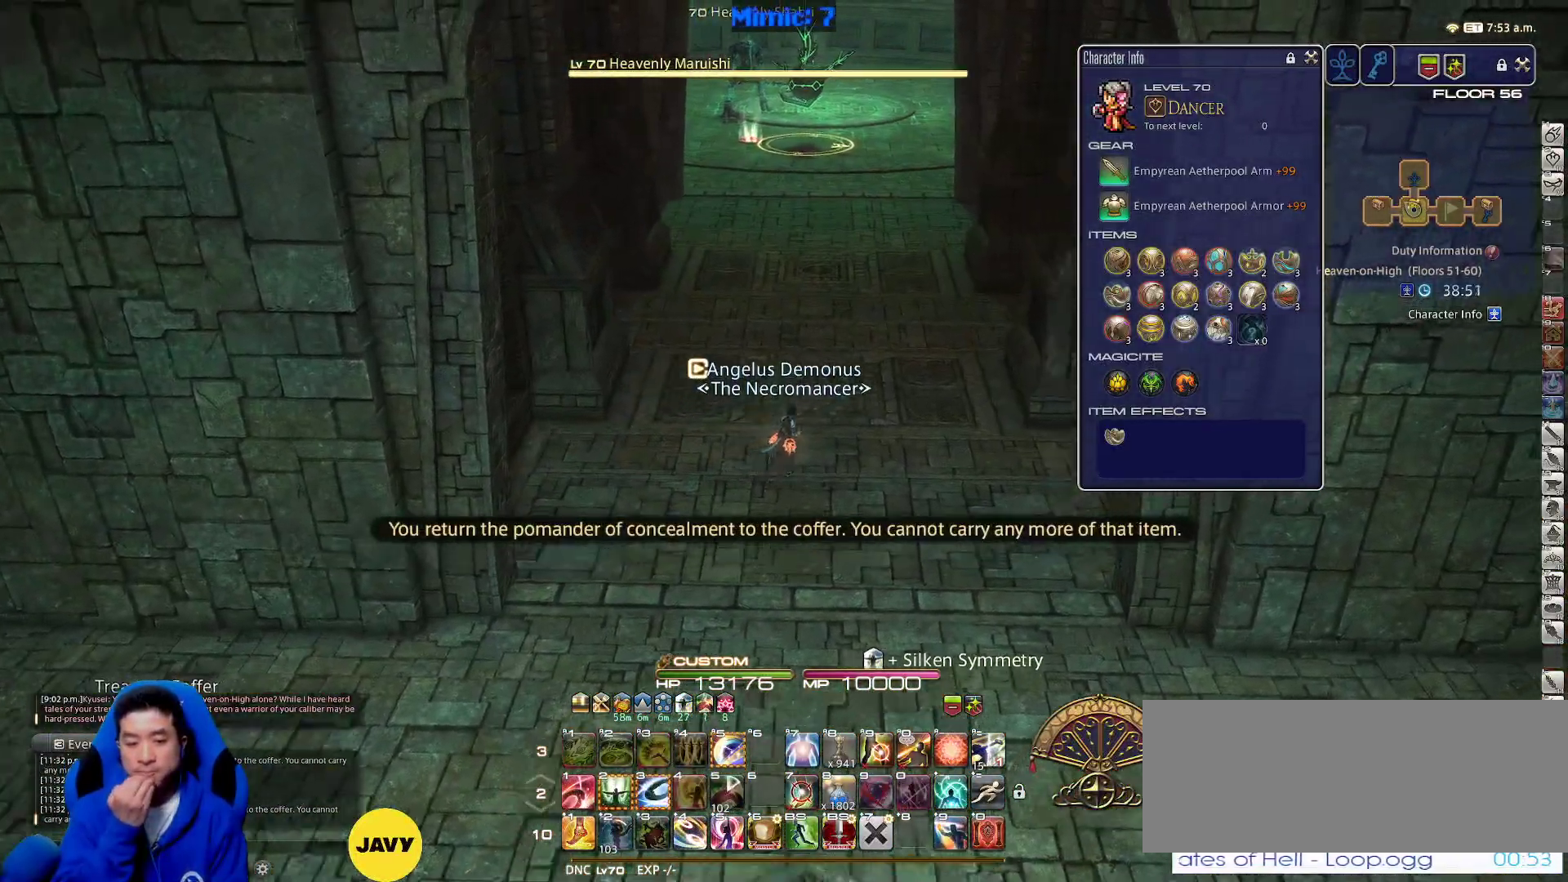
{"keys": ["w"], "events": [[150, "d", "up"]]}
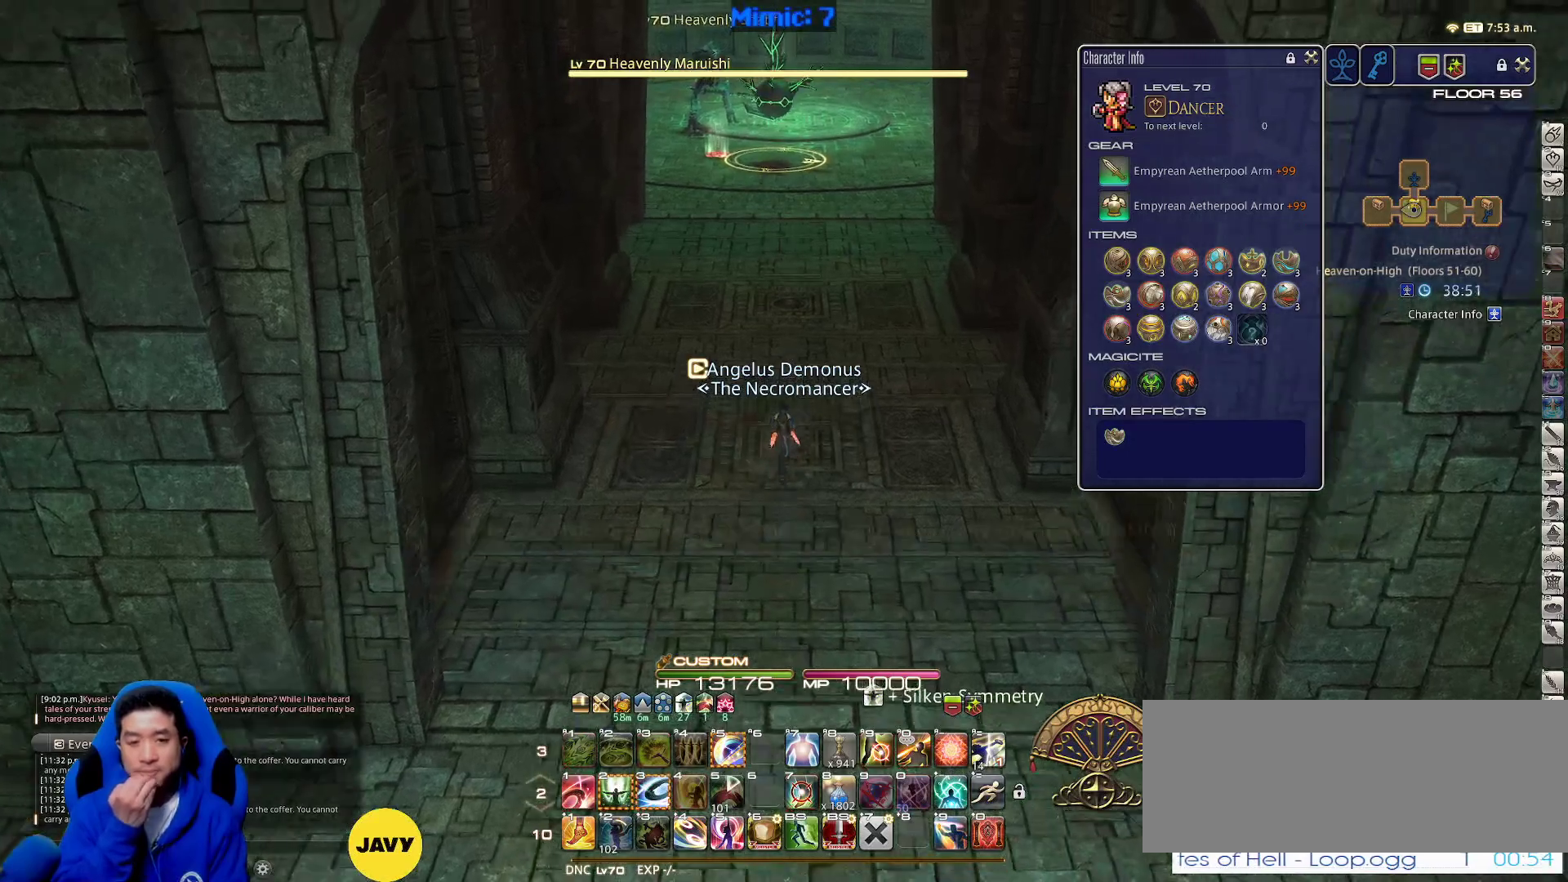
{"keys": ["w"], "events": [[317, "tab", "down"], [467, "tab", "up"]]}
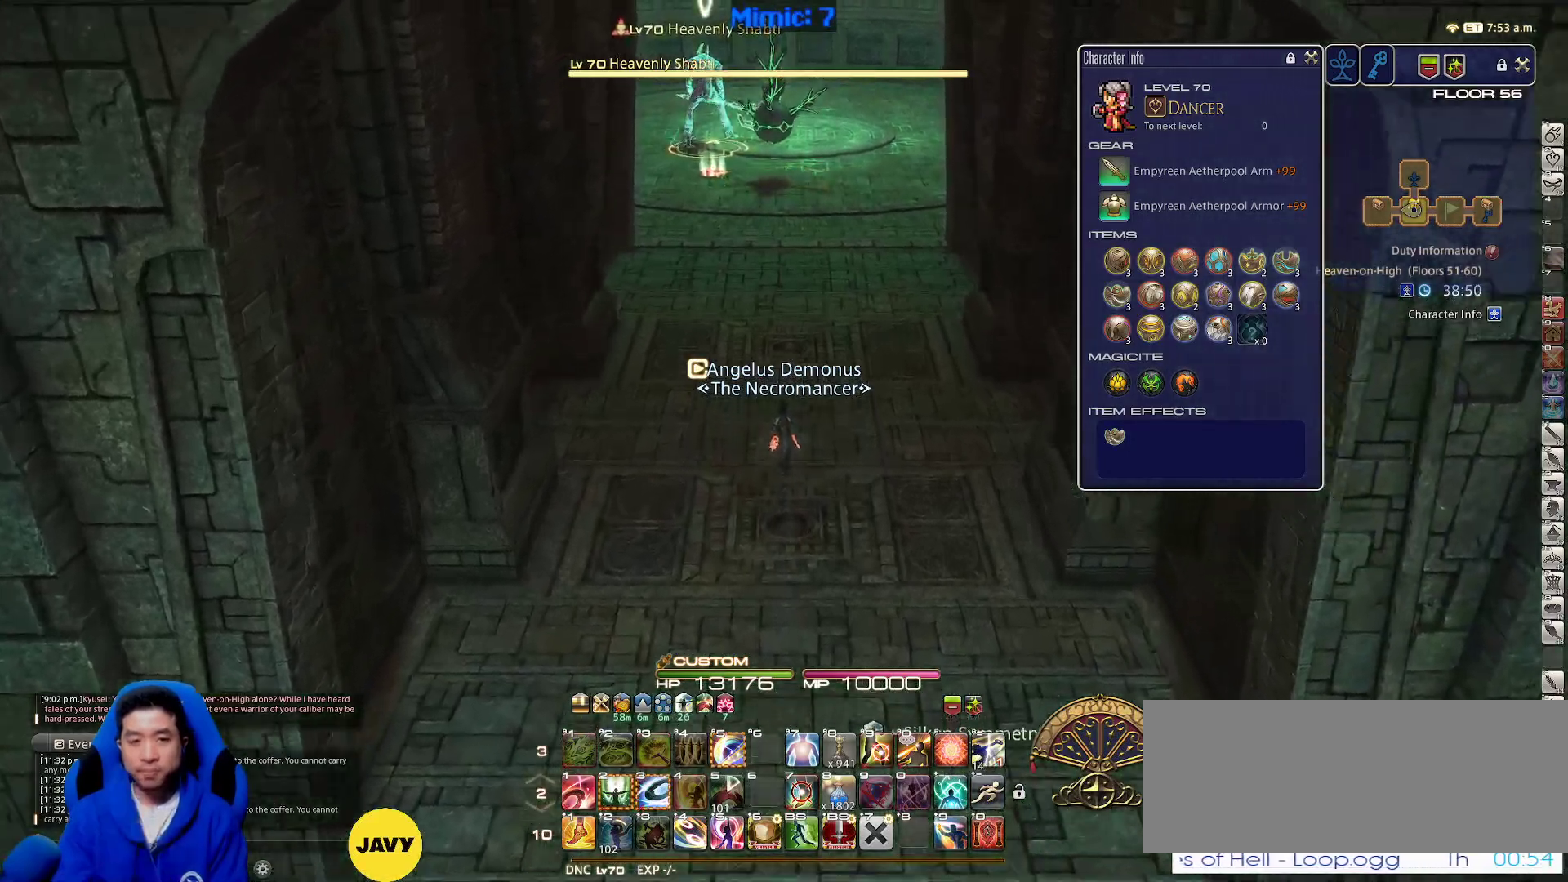
{"keys": ["2", "w"], "events": [[50, "return", "down"], [183, "return", "up"], [367, "2", "down"]]}
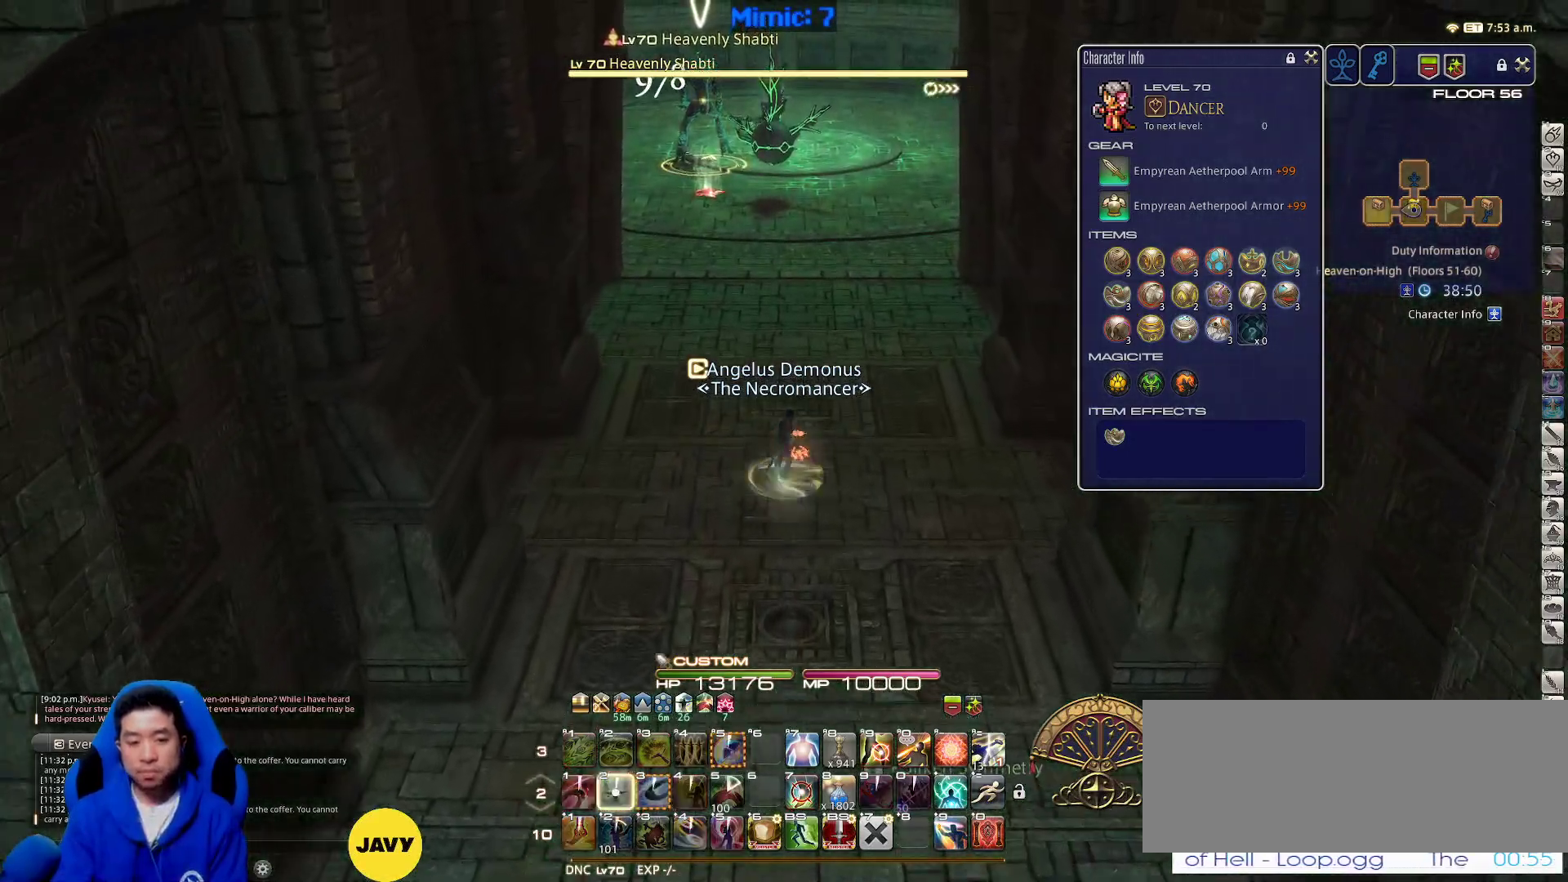
{"keys": [], "events": [[67, "2", "up"], [117, "2", "down"], [200, "2", "up"], [250, "2", "down"], [300, "2", "up"], [350, "2", "down"], [433, "2", "up"], [483, "w", "up"]]}
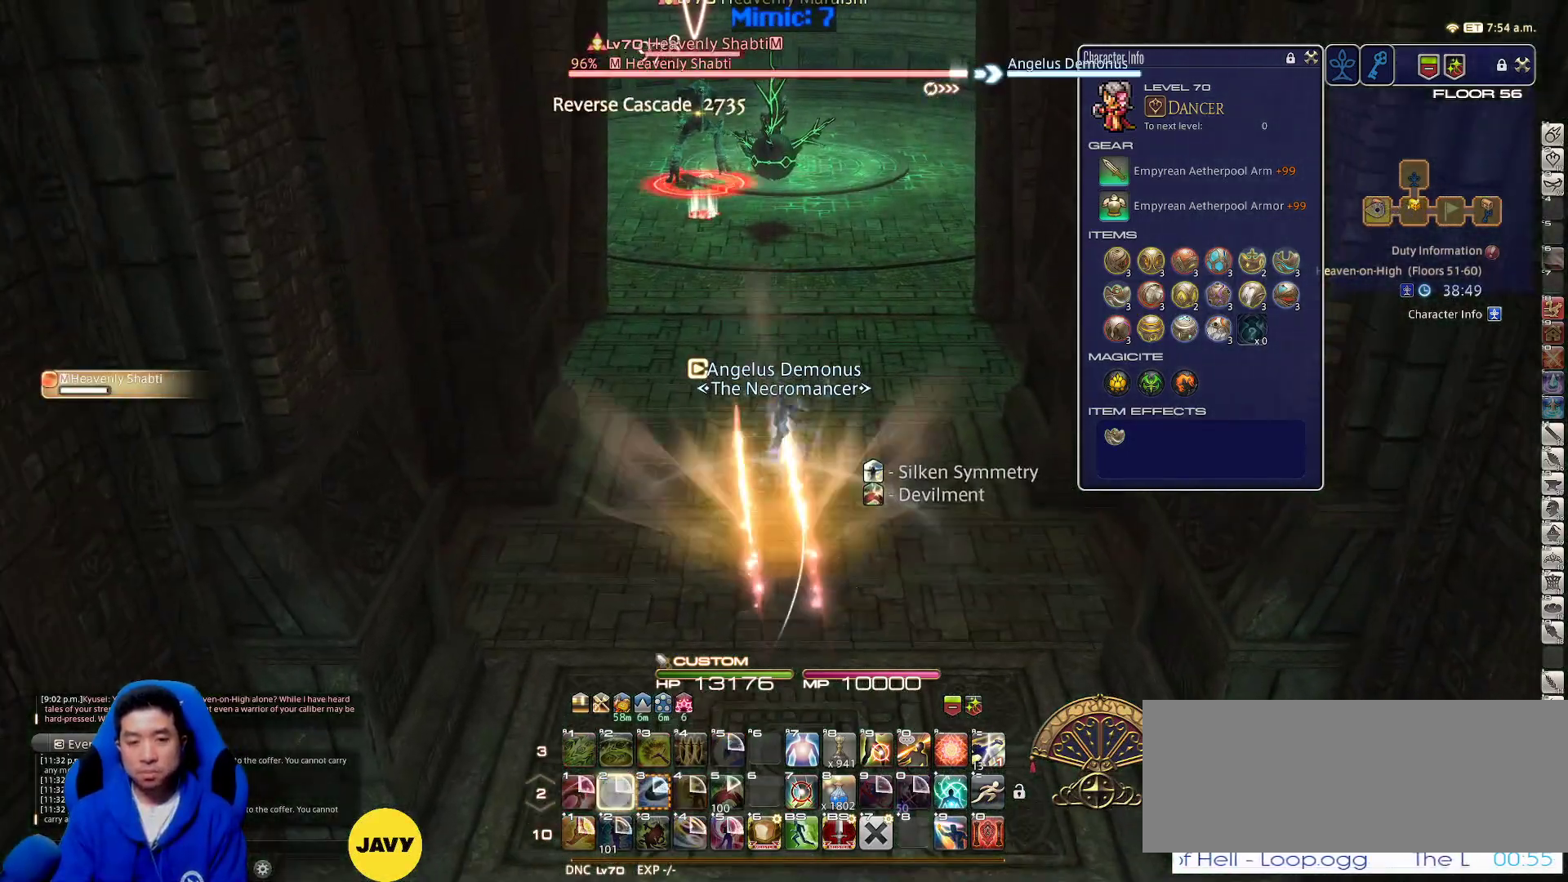
{"keys": ["s", "space"], "events": [[33, "s", "down"], [500, "space", "down"]]}
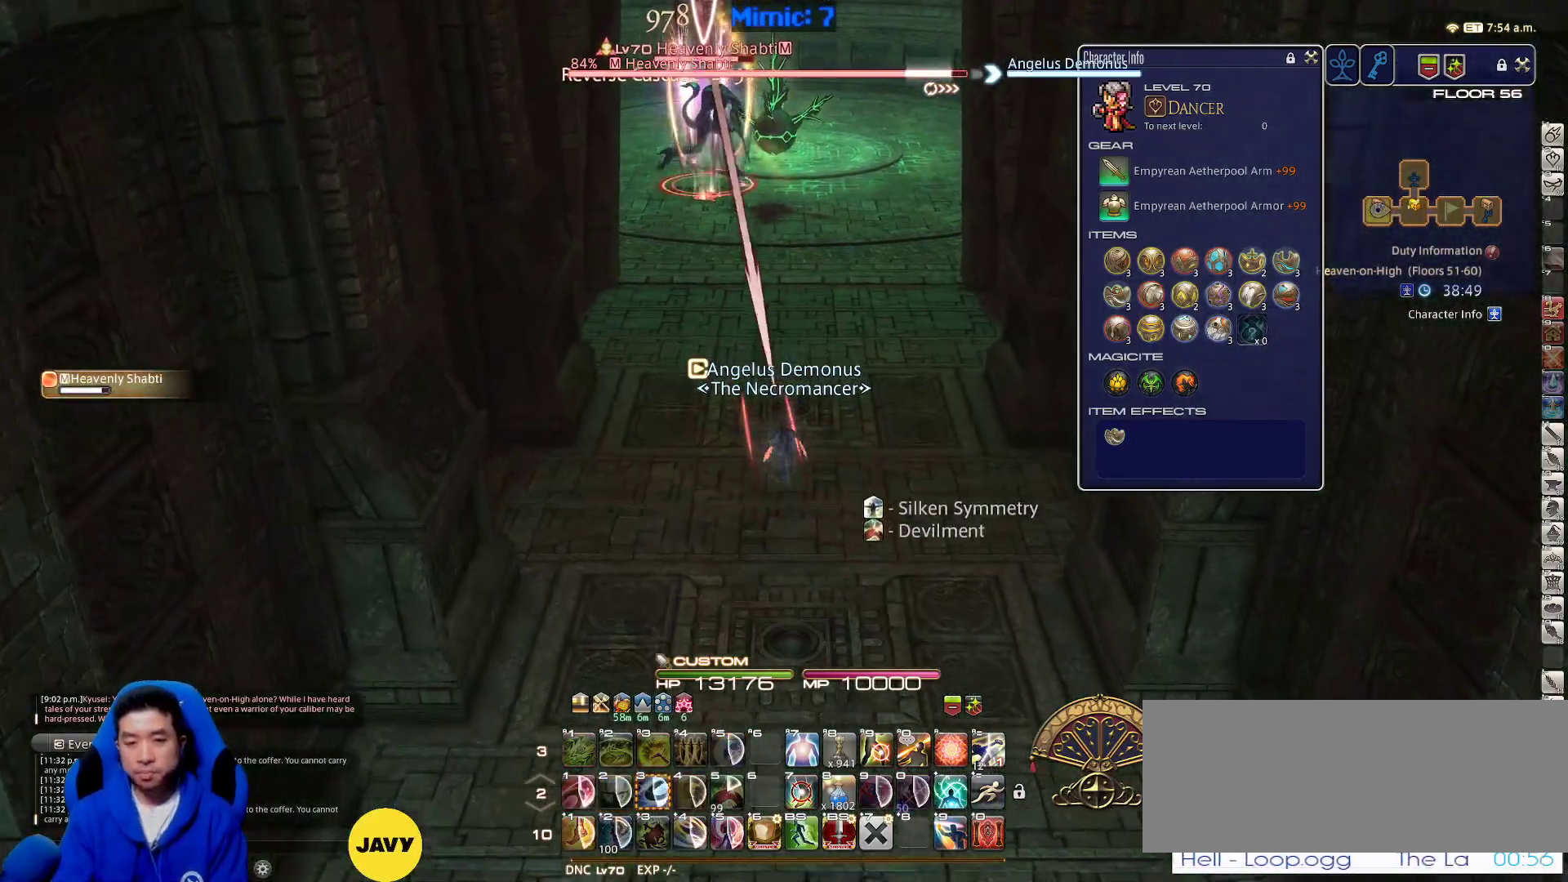
{"keys": ["return", "s"], "events": [[133, "space", "up"], [233, "return", "down"], [283, "return", "up"], [383, "return", "down"]]}
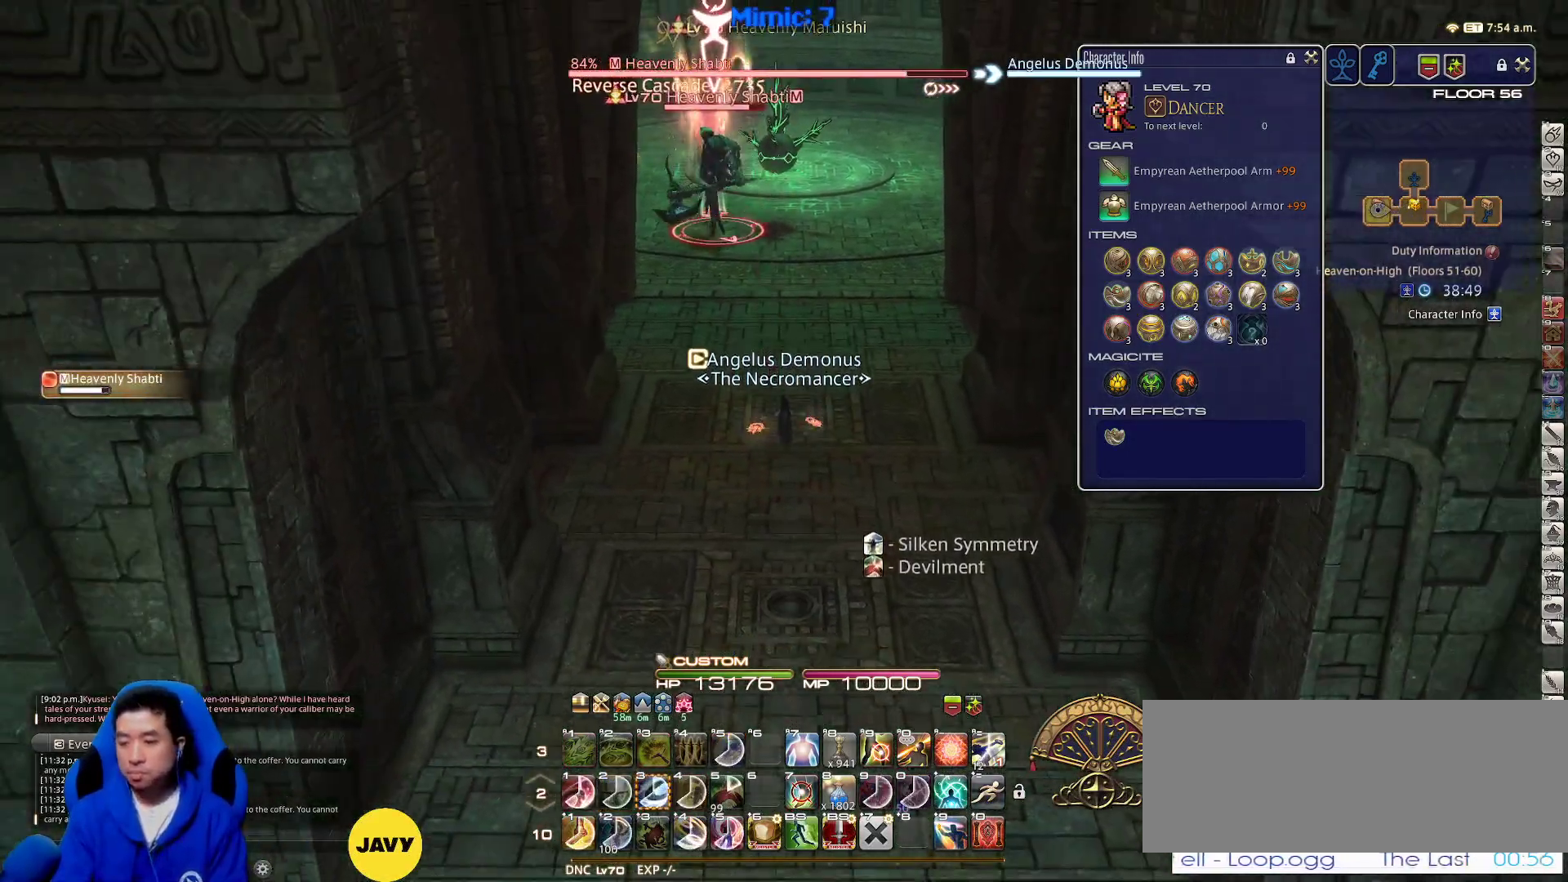
{"keys": ["s", "shift_r"], "events": [[17, "return", "up"], [67, "return", "down"], [200, "return", "up"], [300, "d", "down"], [300, "space", "down"], [450, "space", "up"], [483, "d", "up"], [483, "shift_r", "down"]]}
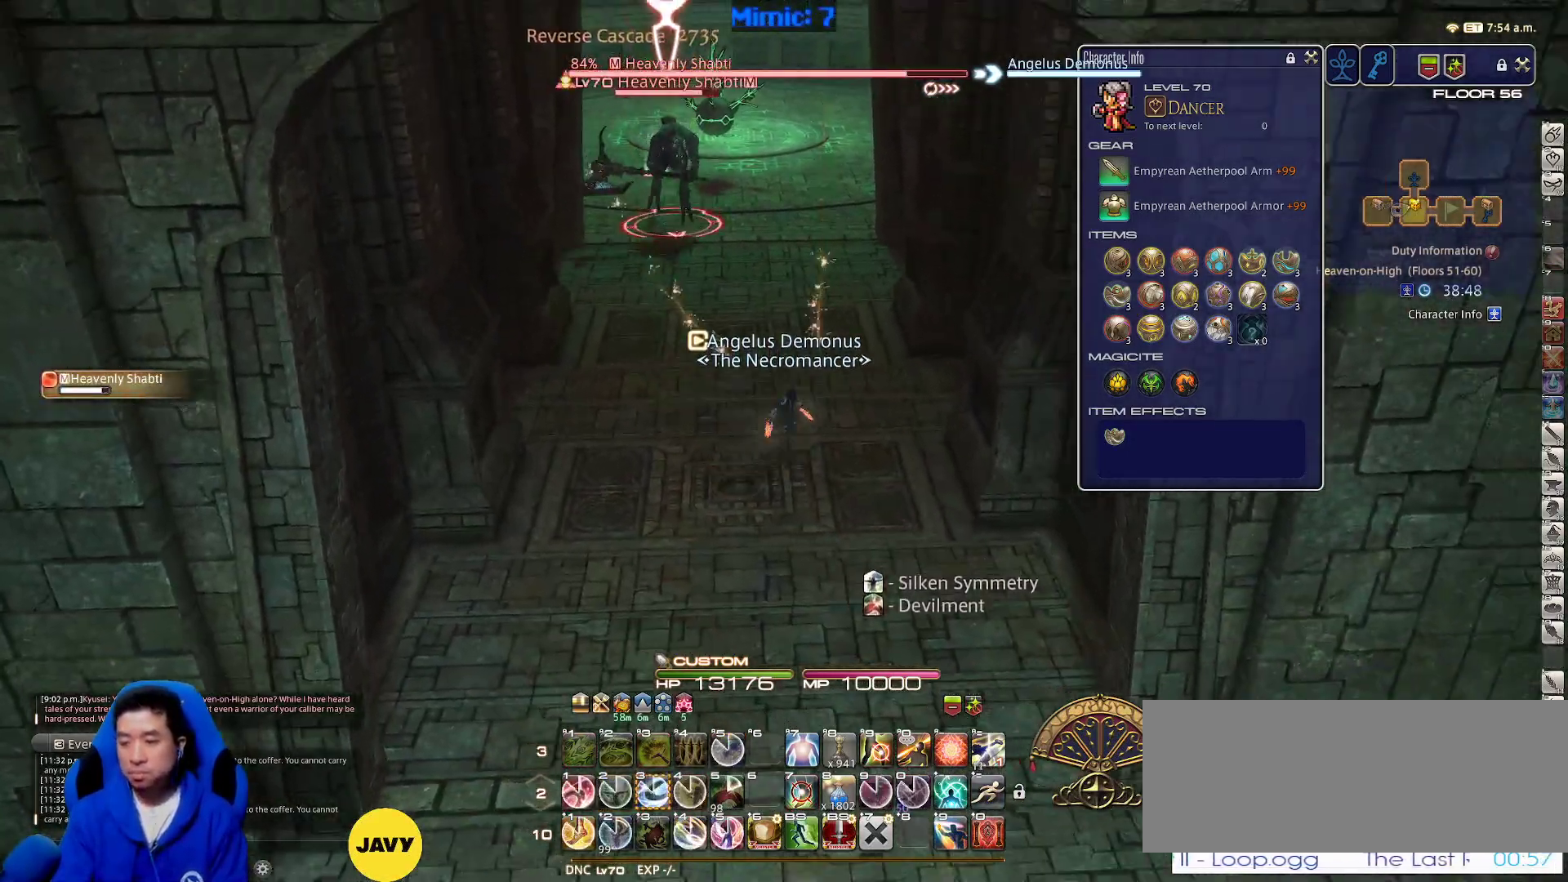
{"keys": ["1", "s", "shift_r"], "events": [[367, "1", "down"]]}
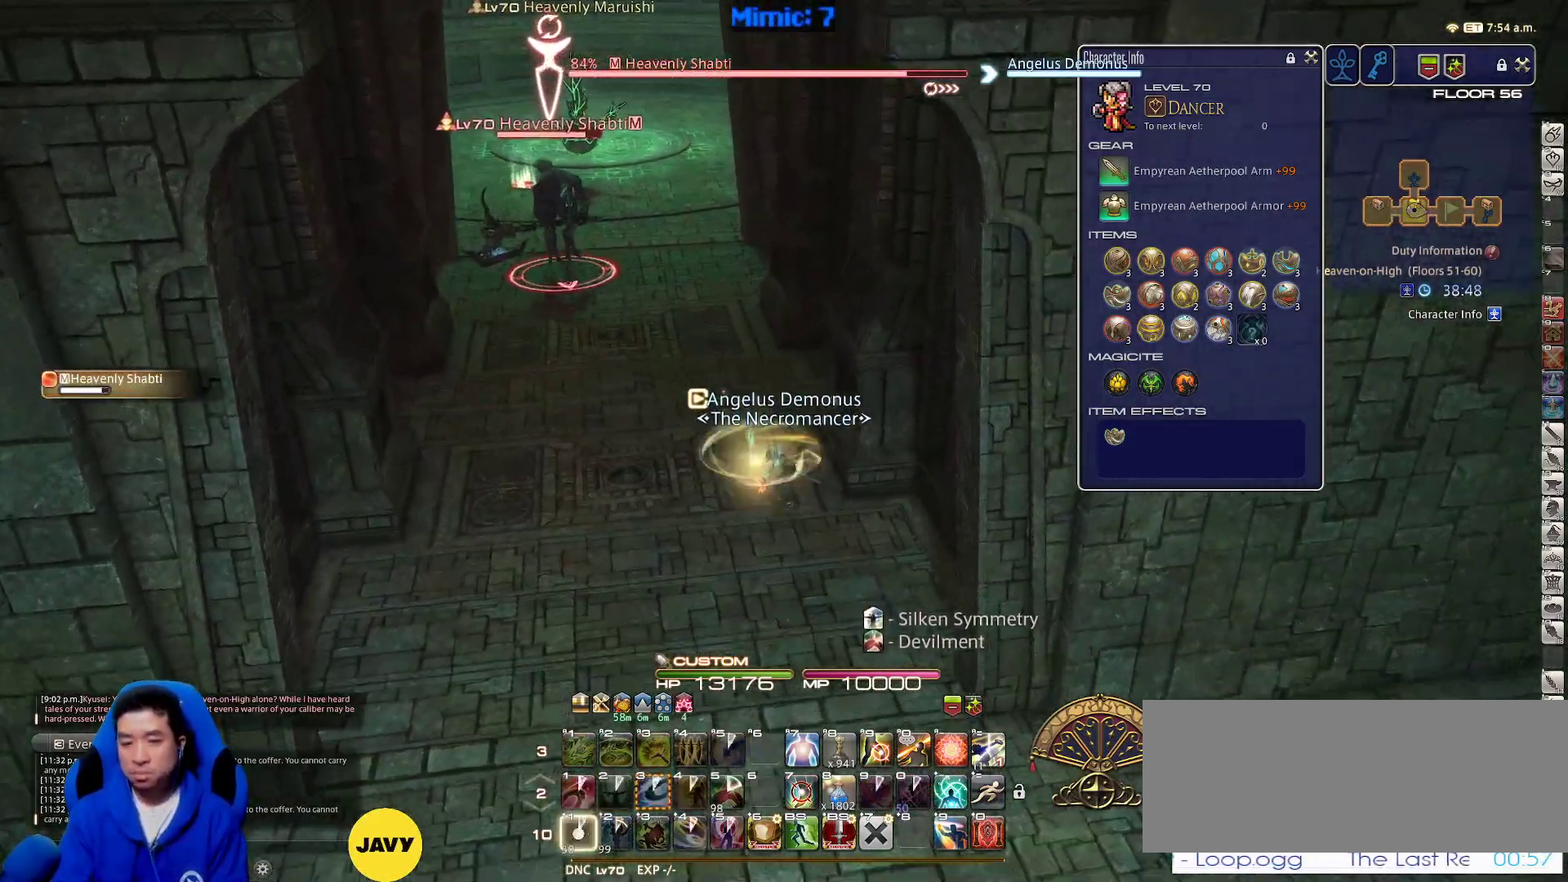
{"keys": ["w"], "events": [[50, "1", "up"], [133, "shift_r", "up"], [183, "a", "down"], [183, "lbracket", "down"], [183, "s", "up"], [283, "lbracket", "up"], [283, "w", "down"], [367, "a", "up"]]}
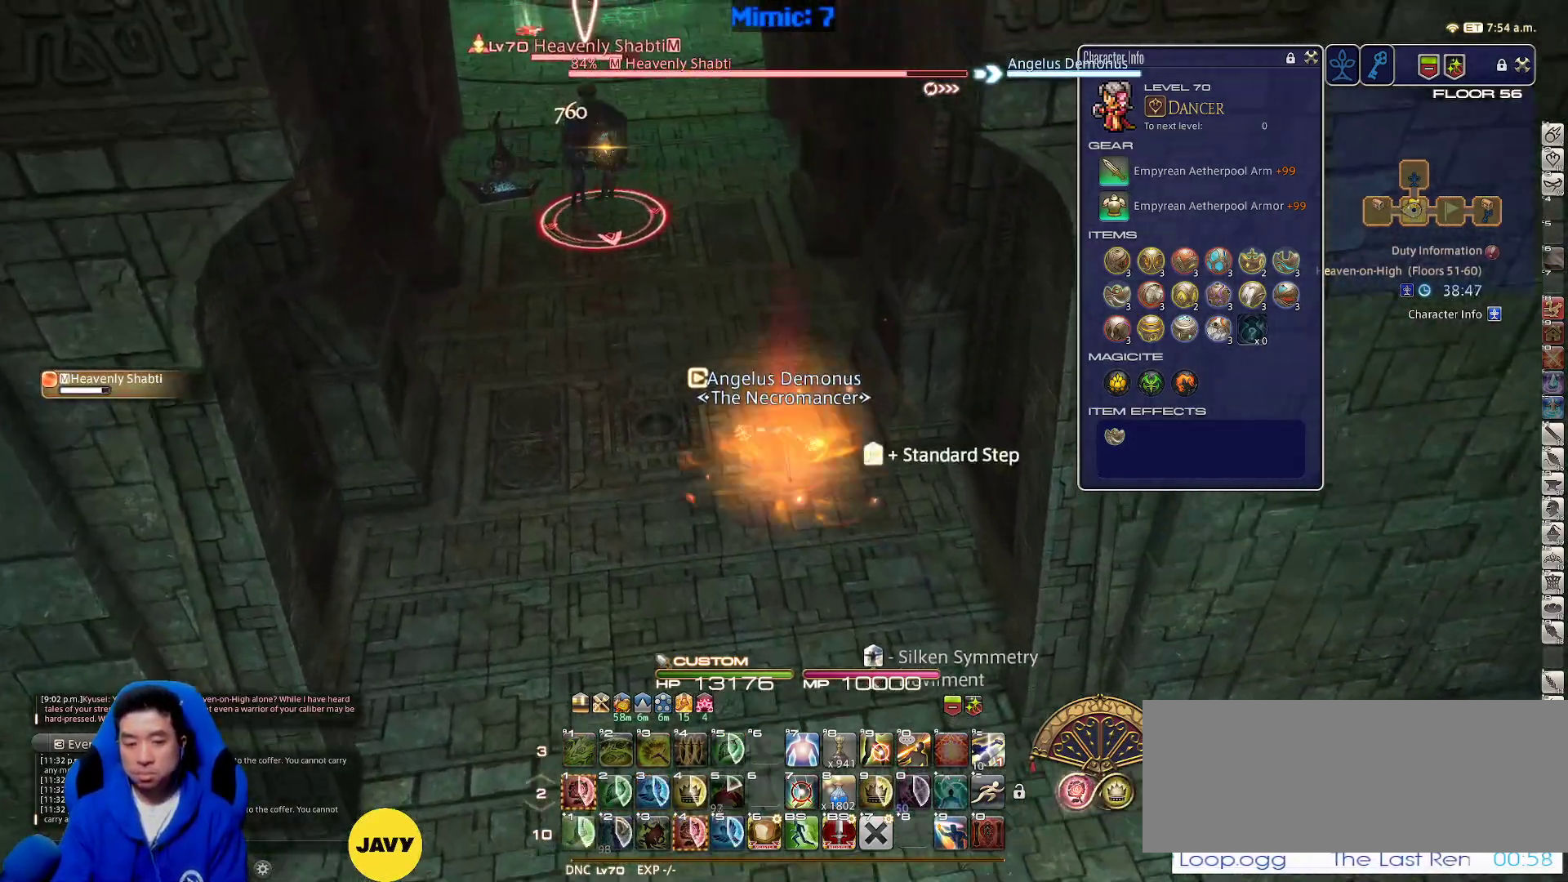
{"keys": ["w"], "events": [[67, "minus", "down"], [100, "a", "down"], [100, "minus", "up"], [250, "a", "up"]]}
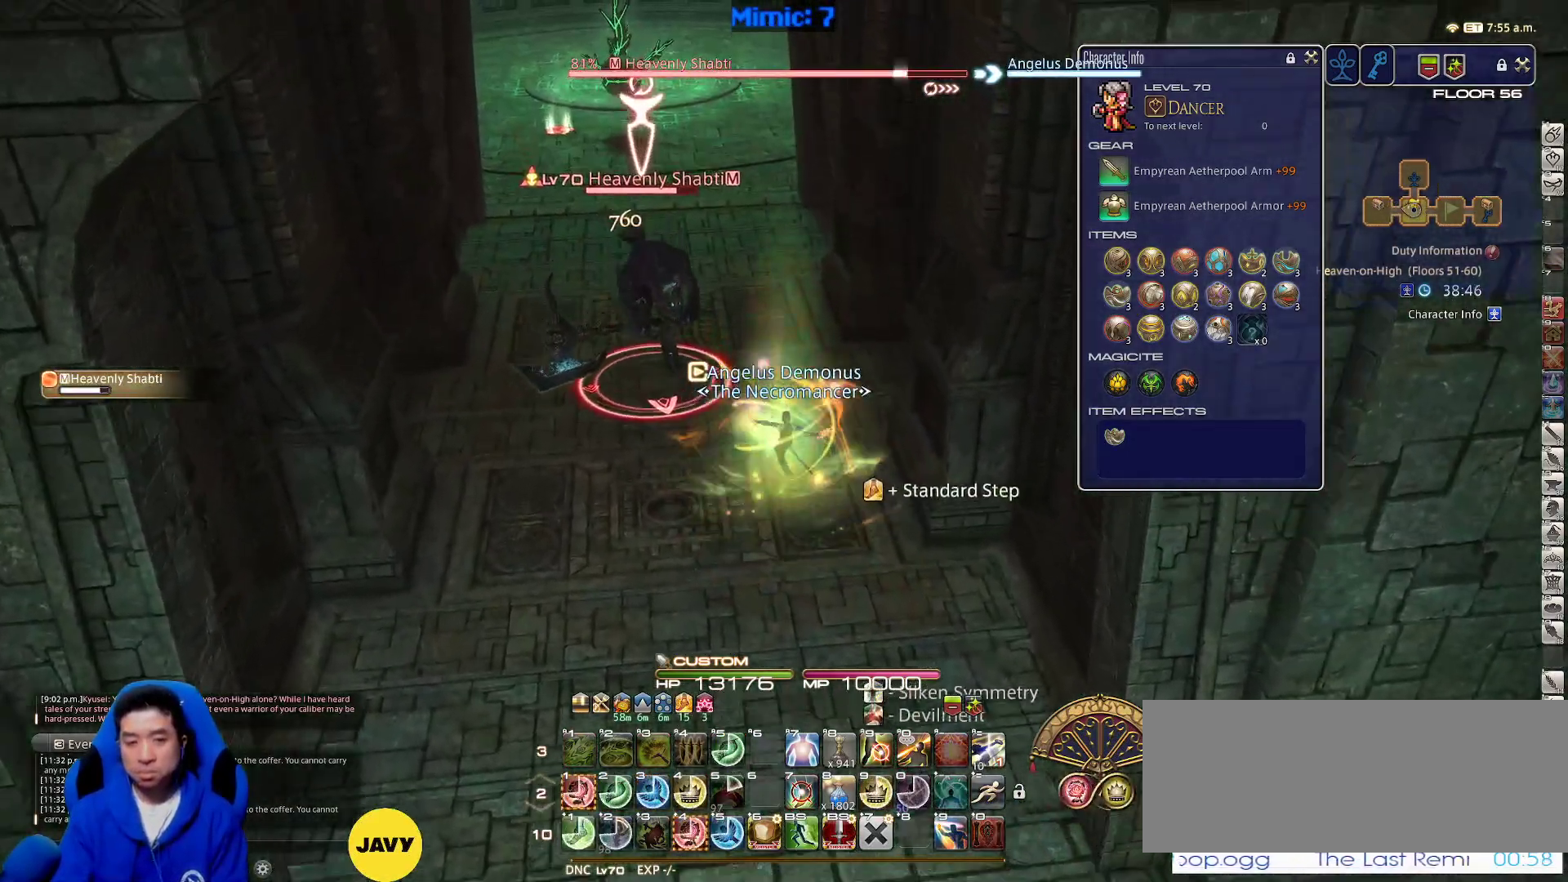
{"keys": ["a", "w"], "events": [[33, "1", "down"], [133, "1", "up"], [183, "1", "down"], [233, "1", "up"], [267, "1", "down"], [367, "1", "up"], [367, "lbracket", "down"], [450, "lbracket", "up"], [500, "a", "down"]]}
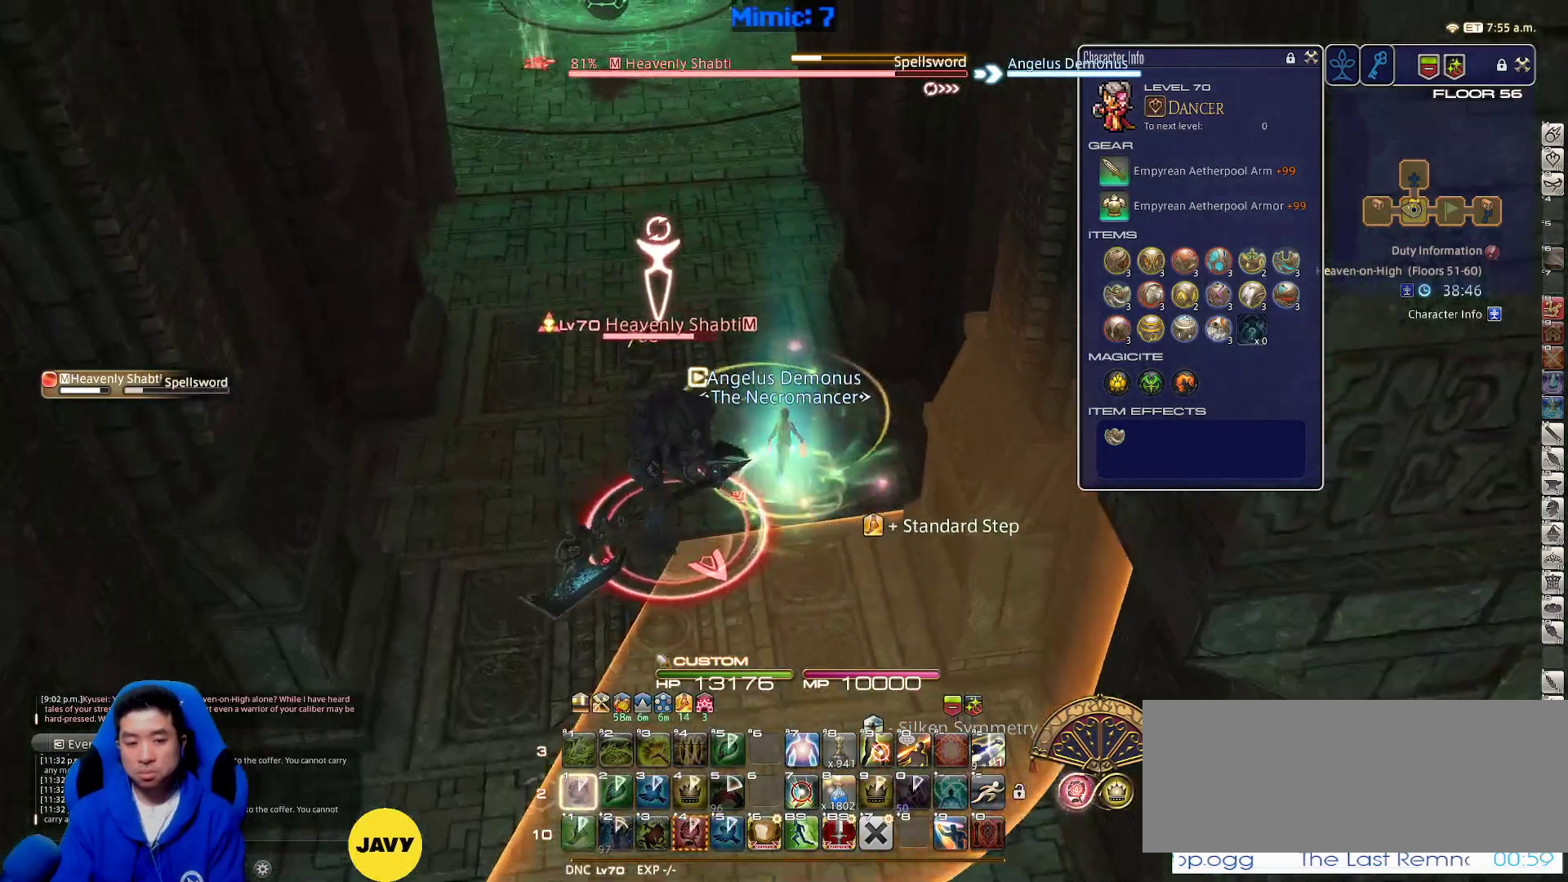
{"keys": ["w"], "events": [[50, "p", "down"], [83, "p", "up"], [317, "a", "up"]]}
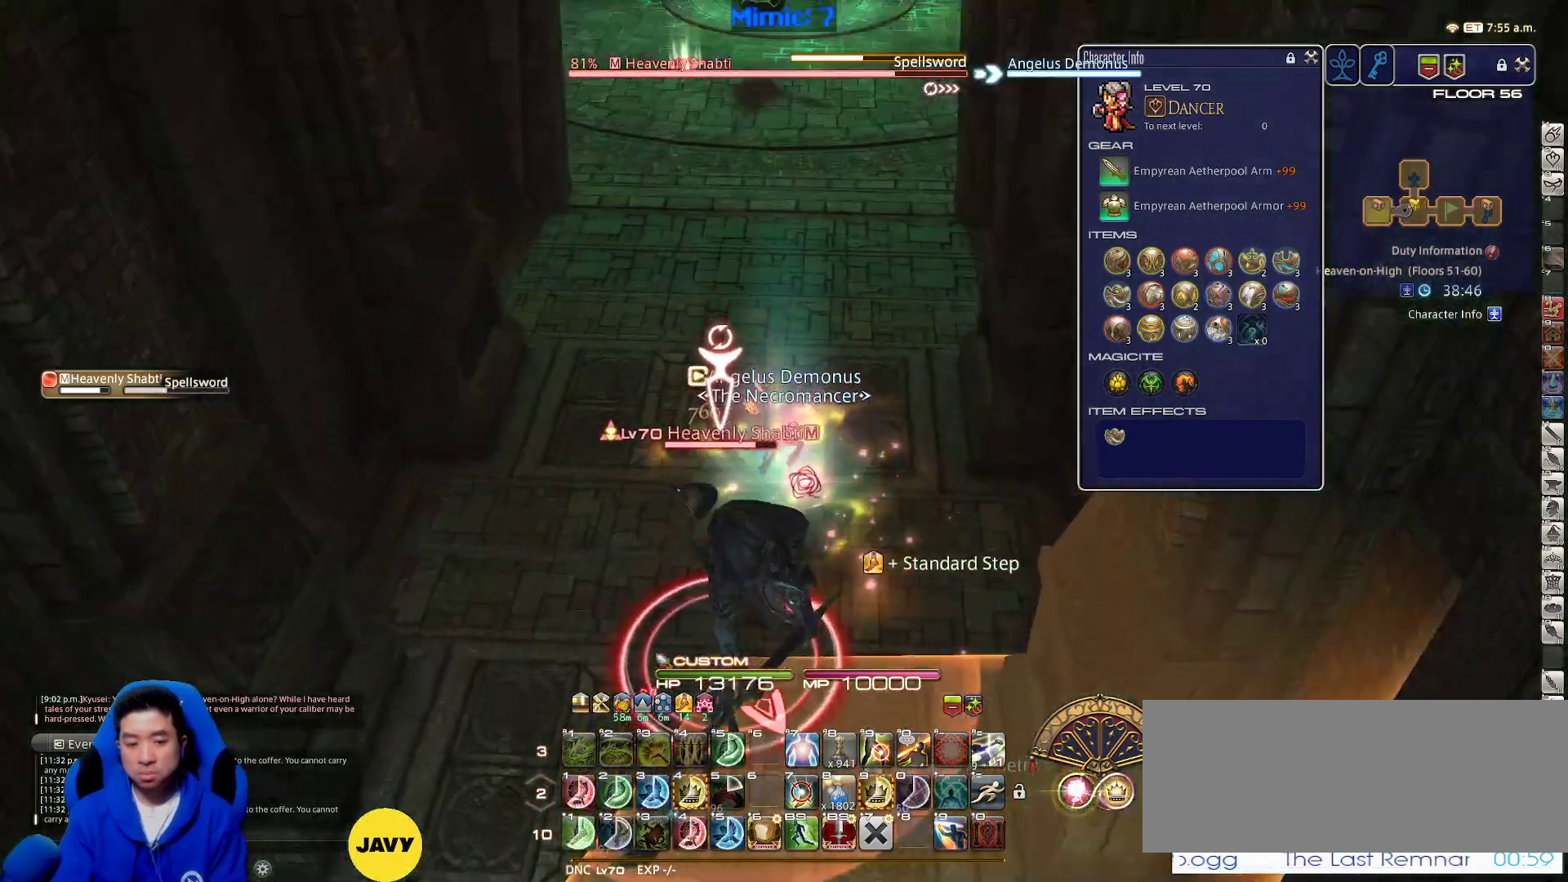
{"keys": [], "events": [[300, "w", "up"], [383, "4", "down"], [483, "4", "up"]]}
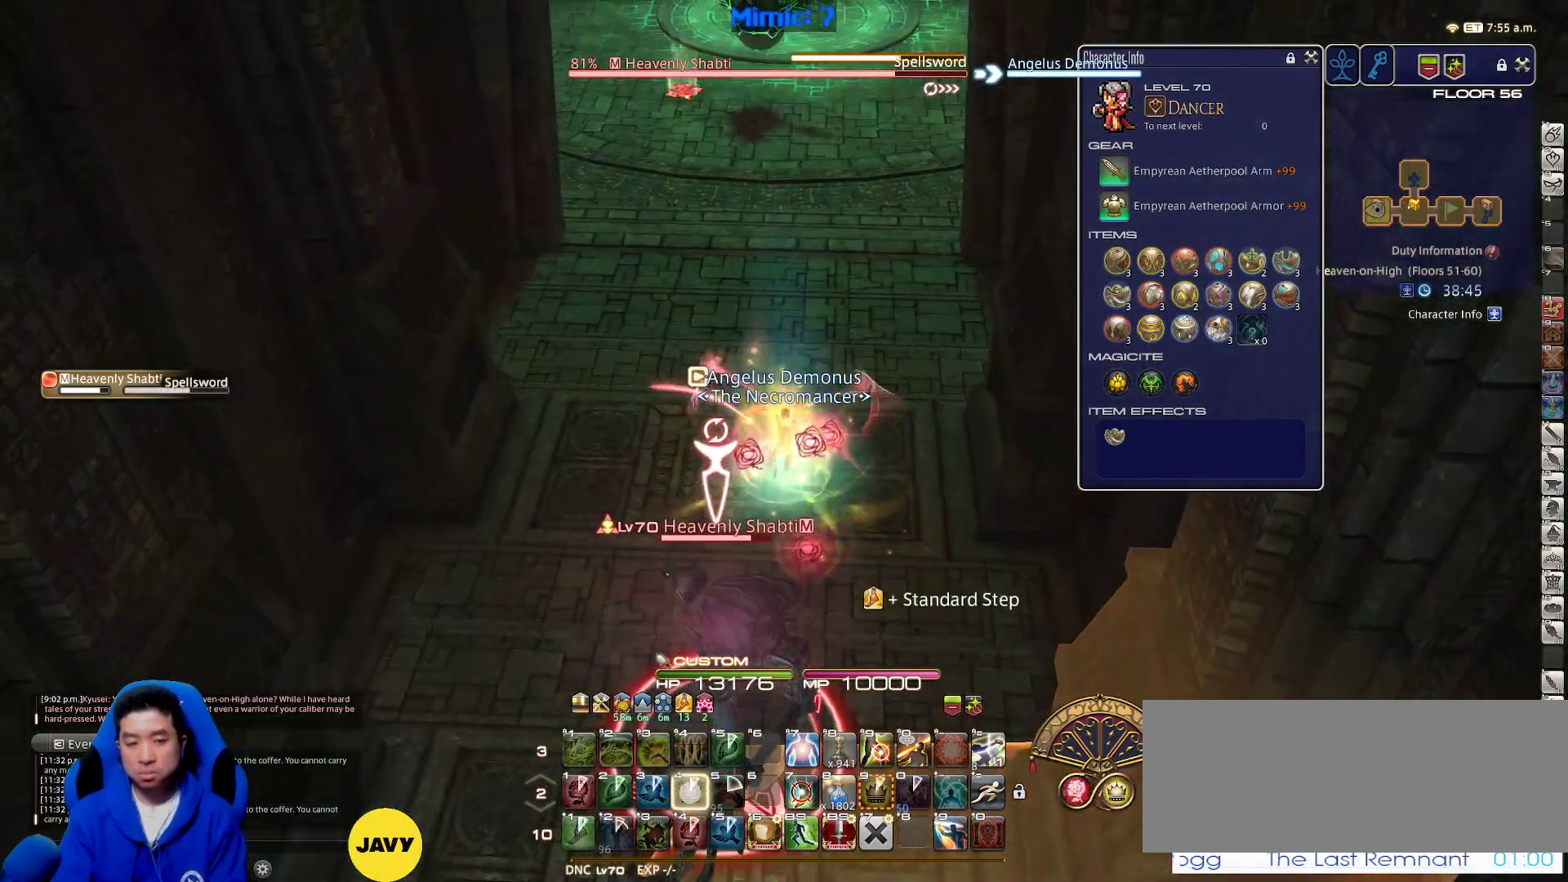
{"keys": [], "events": [[117, "a", "down"], [217, "w", "down"], [467, "a", "up"], [500, "w", "up"]]}
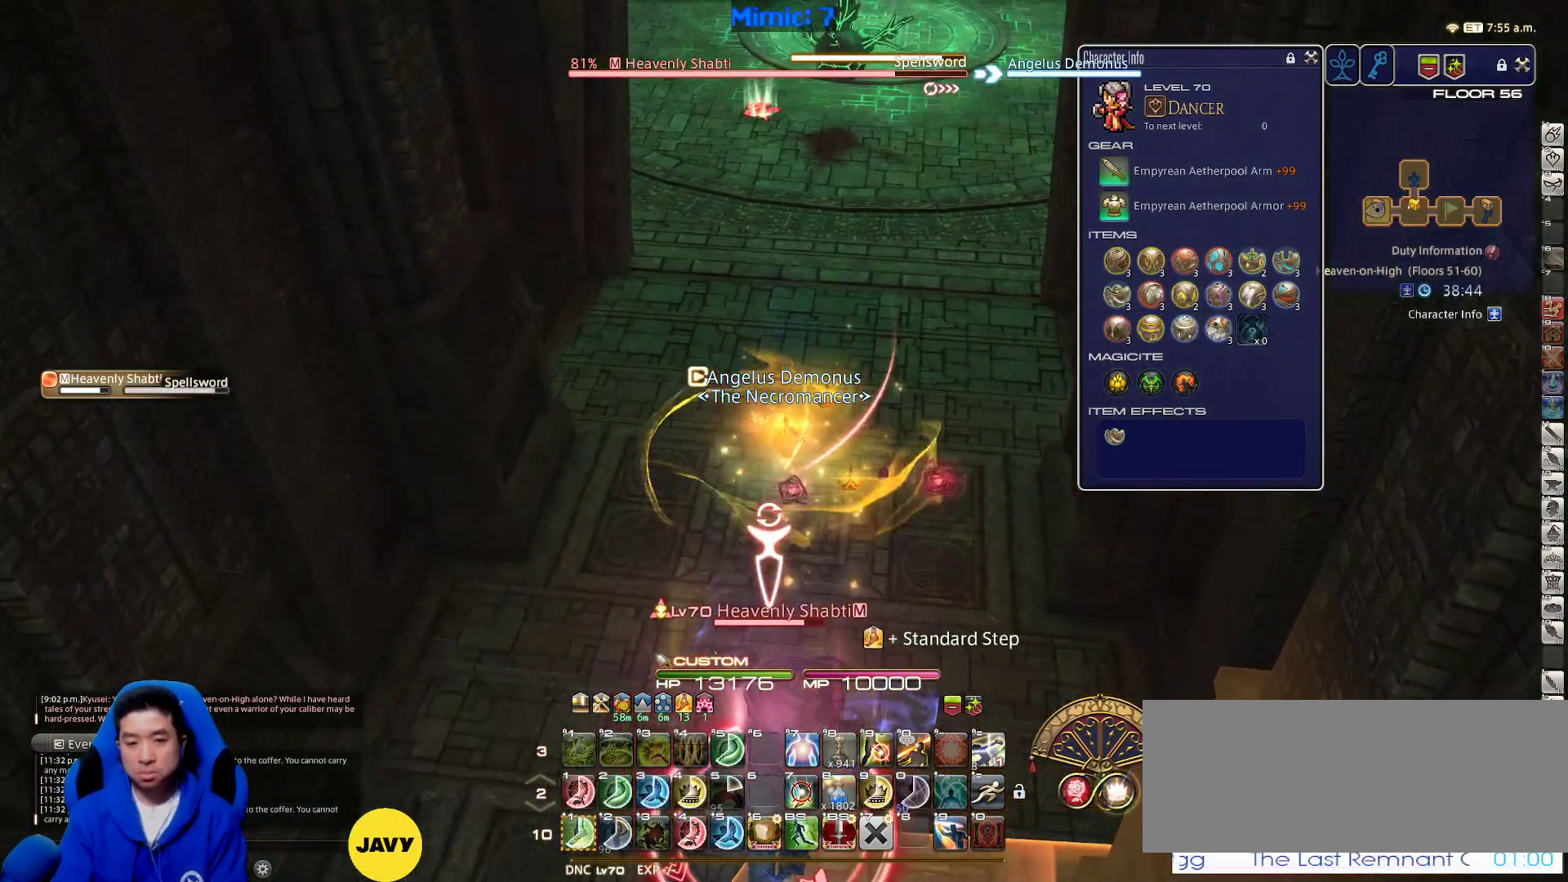
{"keys": [], "events": [[50, "w", "down"], [233, "w", "up"], [283, "shift_r", "down"], [333, "1", "down"], [433, "1", "up"], [467, "shift_r", "up"]]}
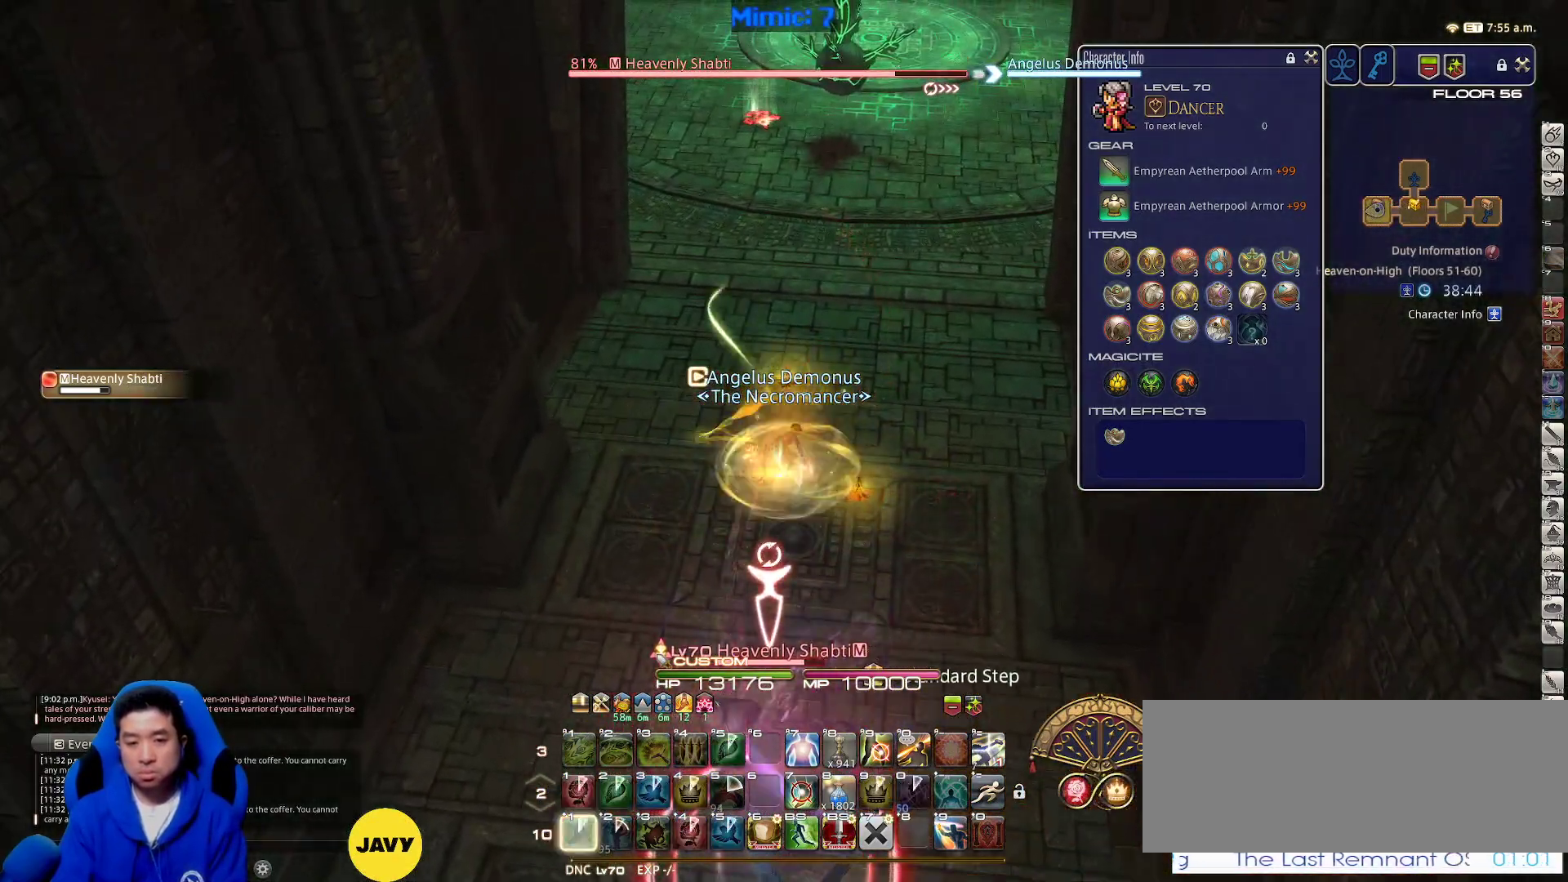
{"keys": [], "events": [[67, "minus", "down"], [150, "minus", "up"]]}
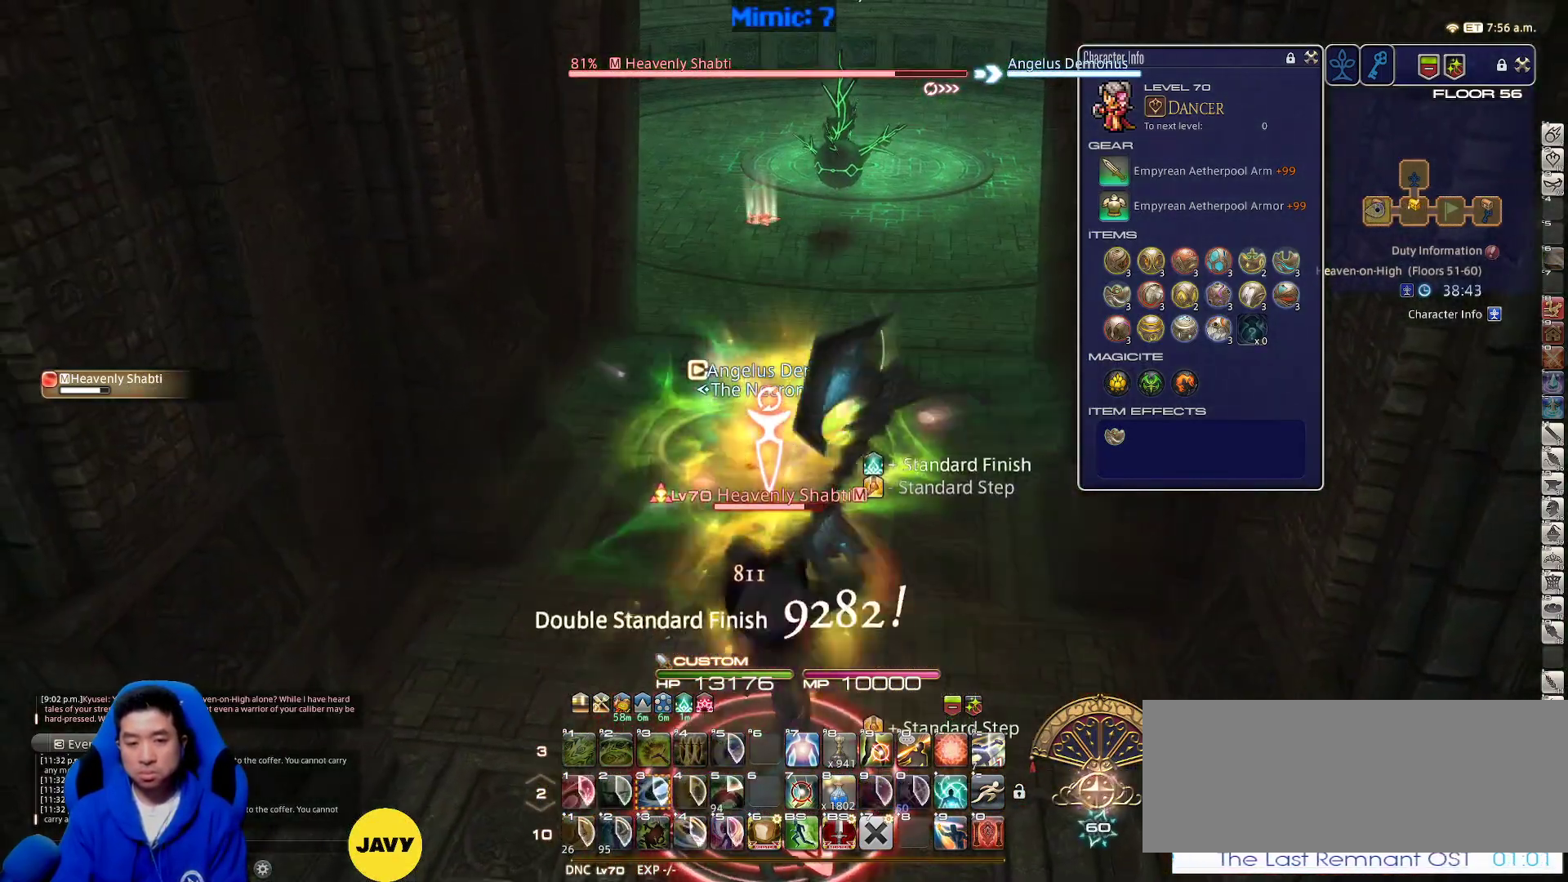
{"keys": [], "events": []}
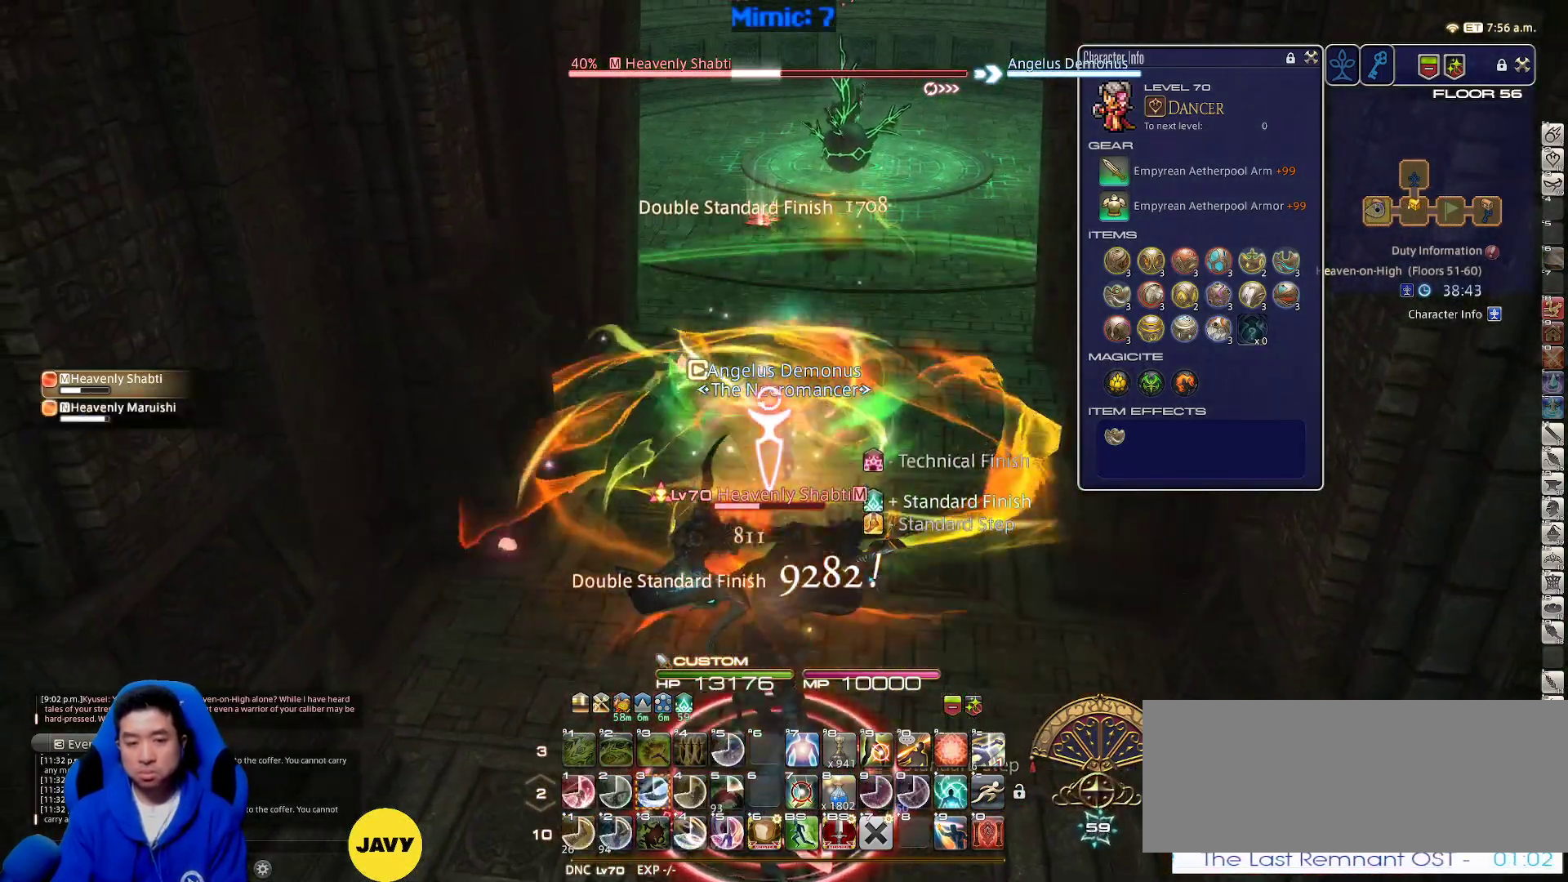
{"keys": ["d", "rbracket"], "events": [[50, "lbracket", "down"], [133, "lbracket", "up"], [250, "d", "down"], [383, "rbracket", "down"]]}
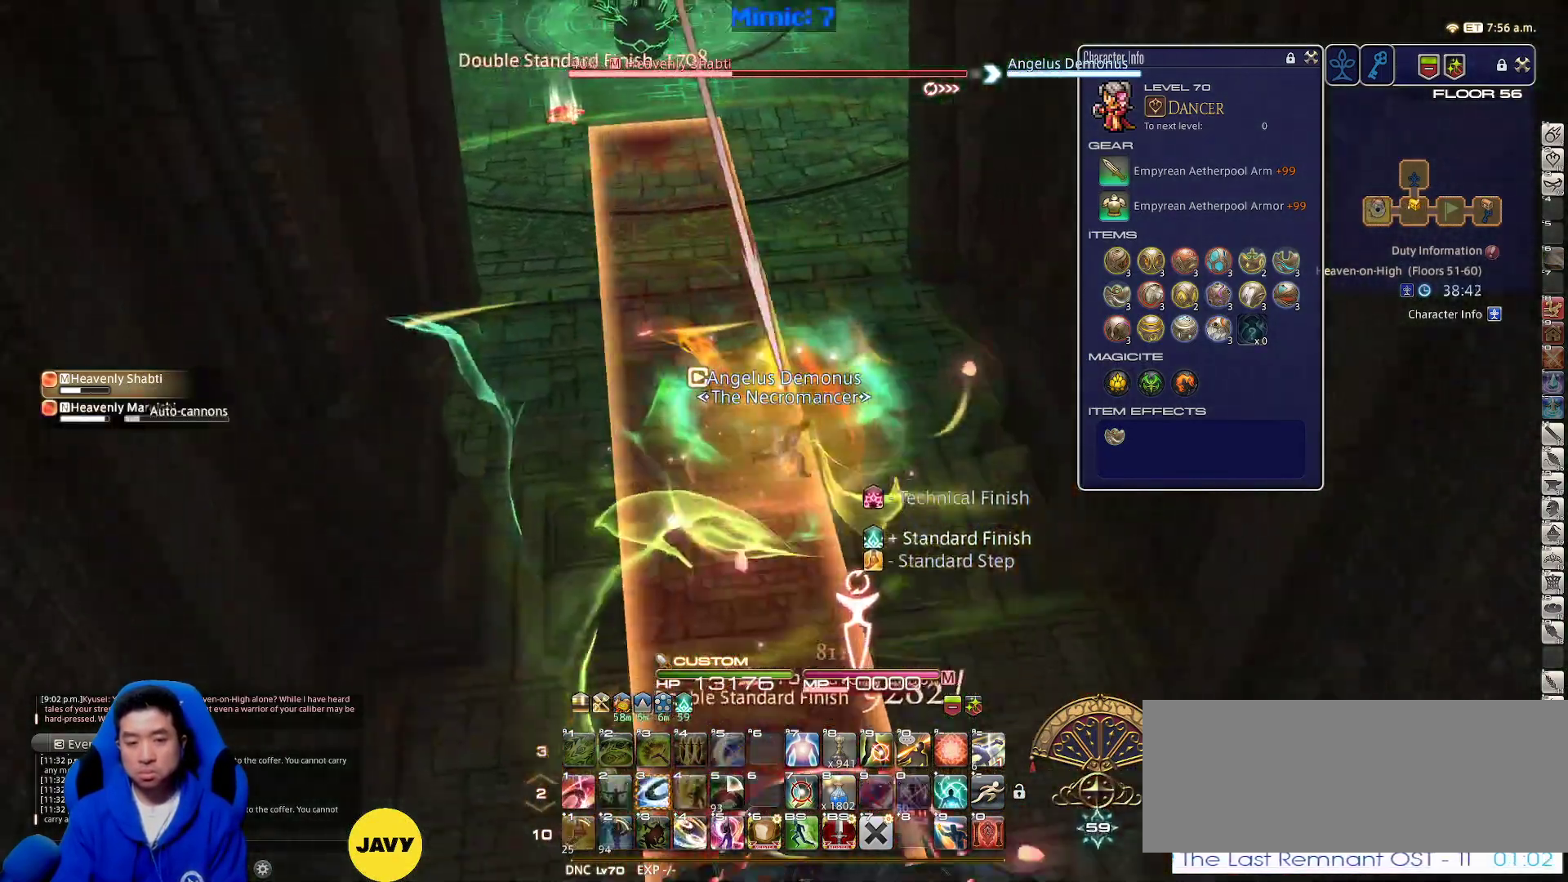
{"keys": ["d", "w"], "events": [[17, "lbracket", "down"], [17, "rbracket", "up"], [67, "w", "down"], [167, "d", "up"], [167, "lbracket", "up"], [167, "rbracket", "down"], [300, "3", "down"], [400, "3", "up"], [483, "d", "down"], [483, "rbracket", "up"]]}
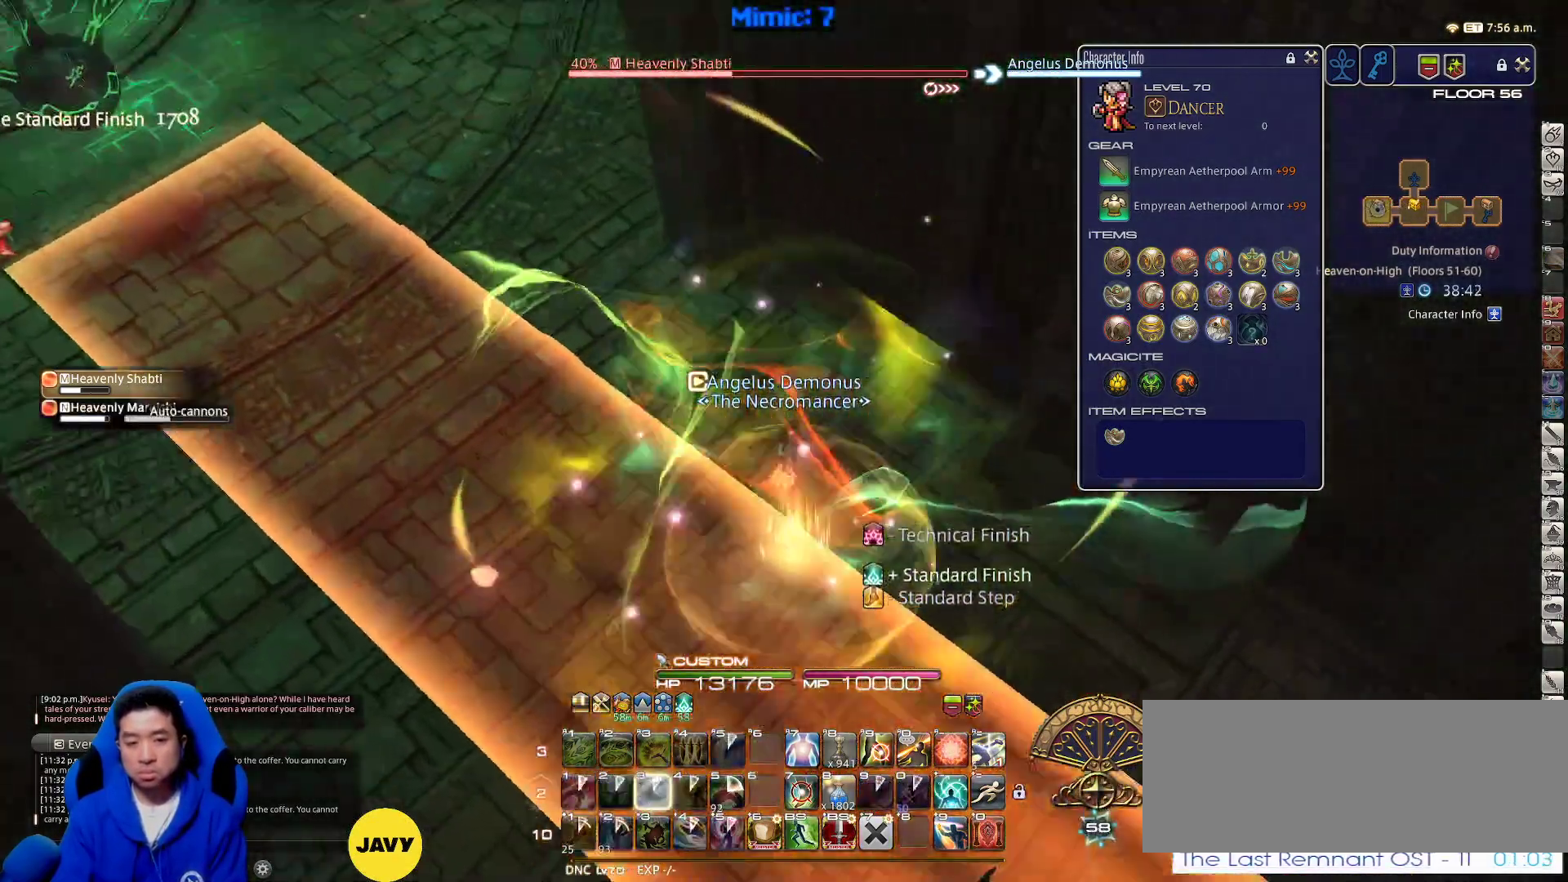
{"keys": ["rbracket"], "events": [[83, "minus", "down"], [133, "d", "up"], [133, "minus", "up"], [217, "rbracket", "down"], [500, "w", "up"]]}
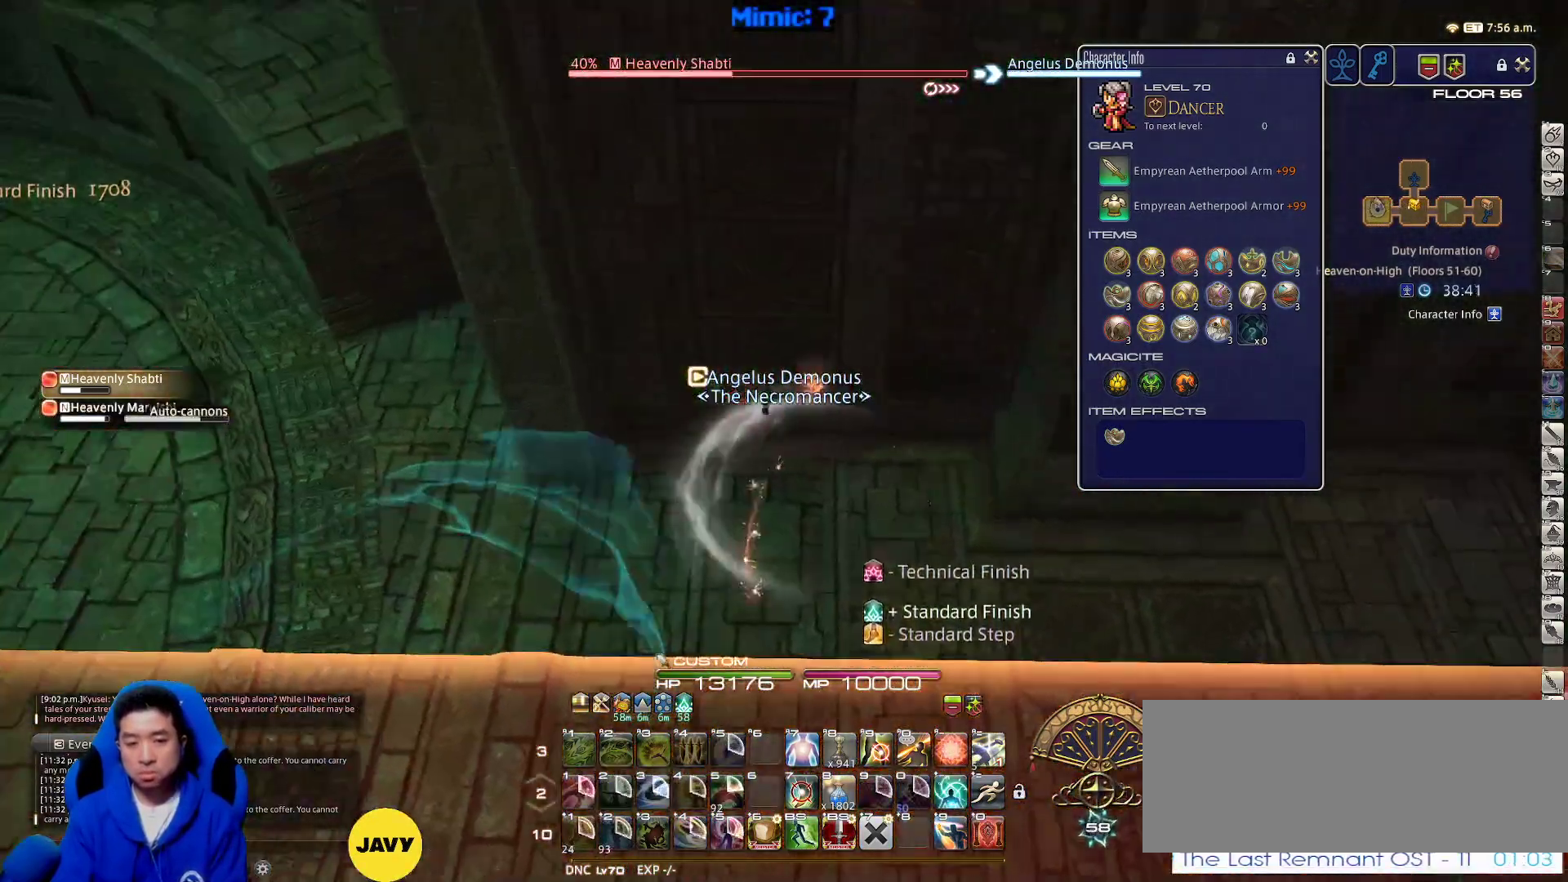
{"keys": [], "events": [[383, "minus", "down"], [467, "minus", "up"], [467, "rbracket", "up"]]}
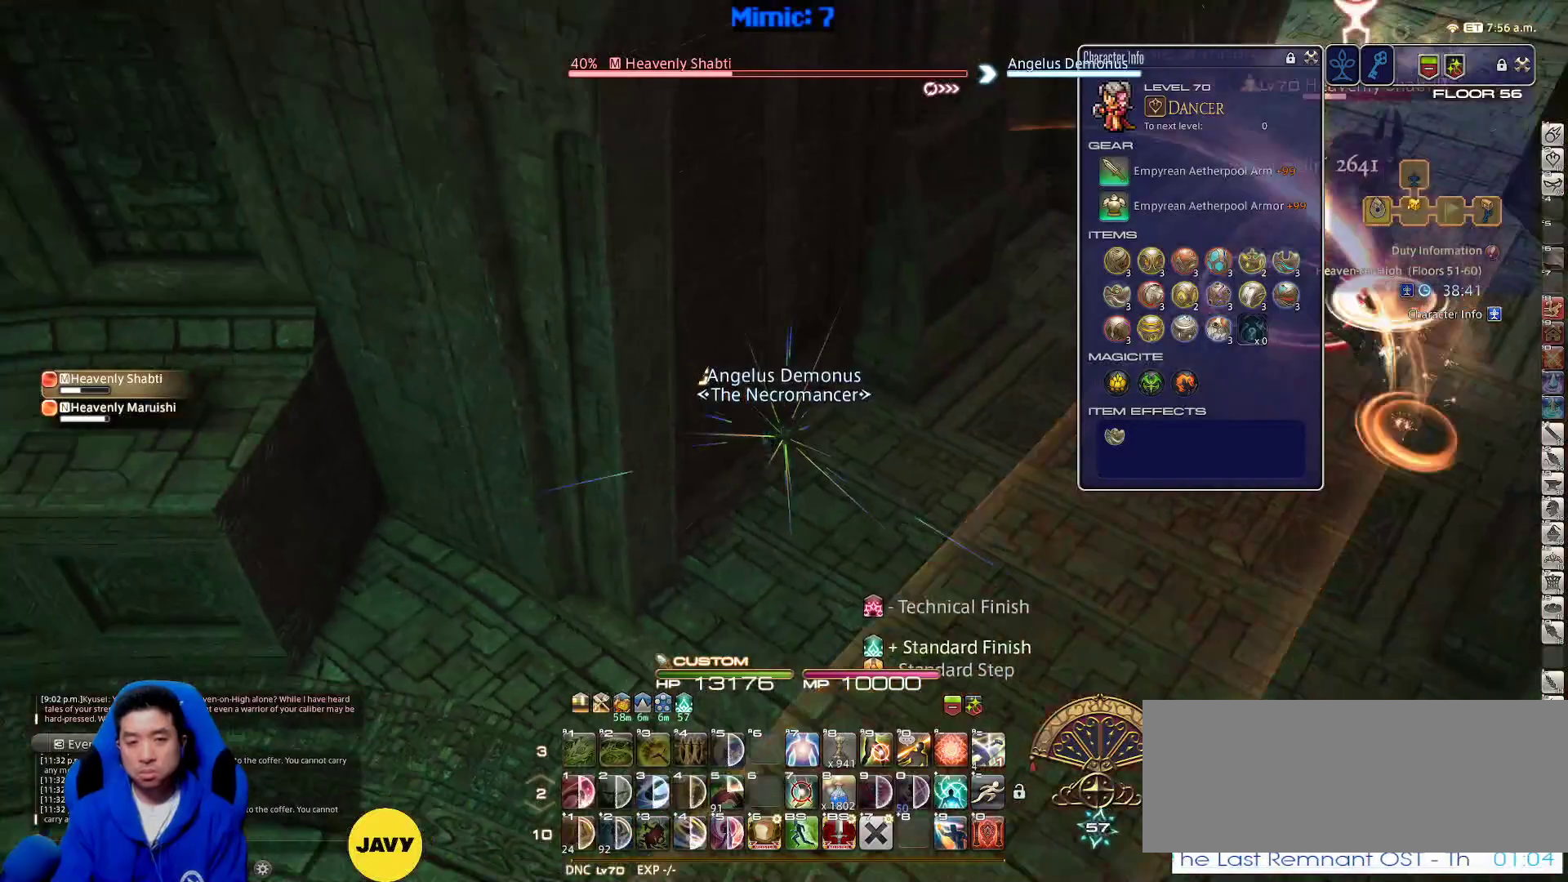
{"keys": [], "events": [[167, "rbracket", "down"], [250, "rbracket", "up"], [300, "minus", "down"], [400, "minus", "up"]]}